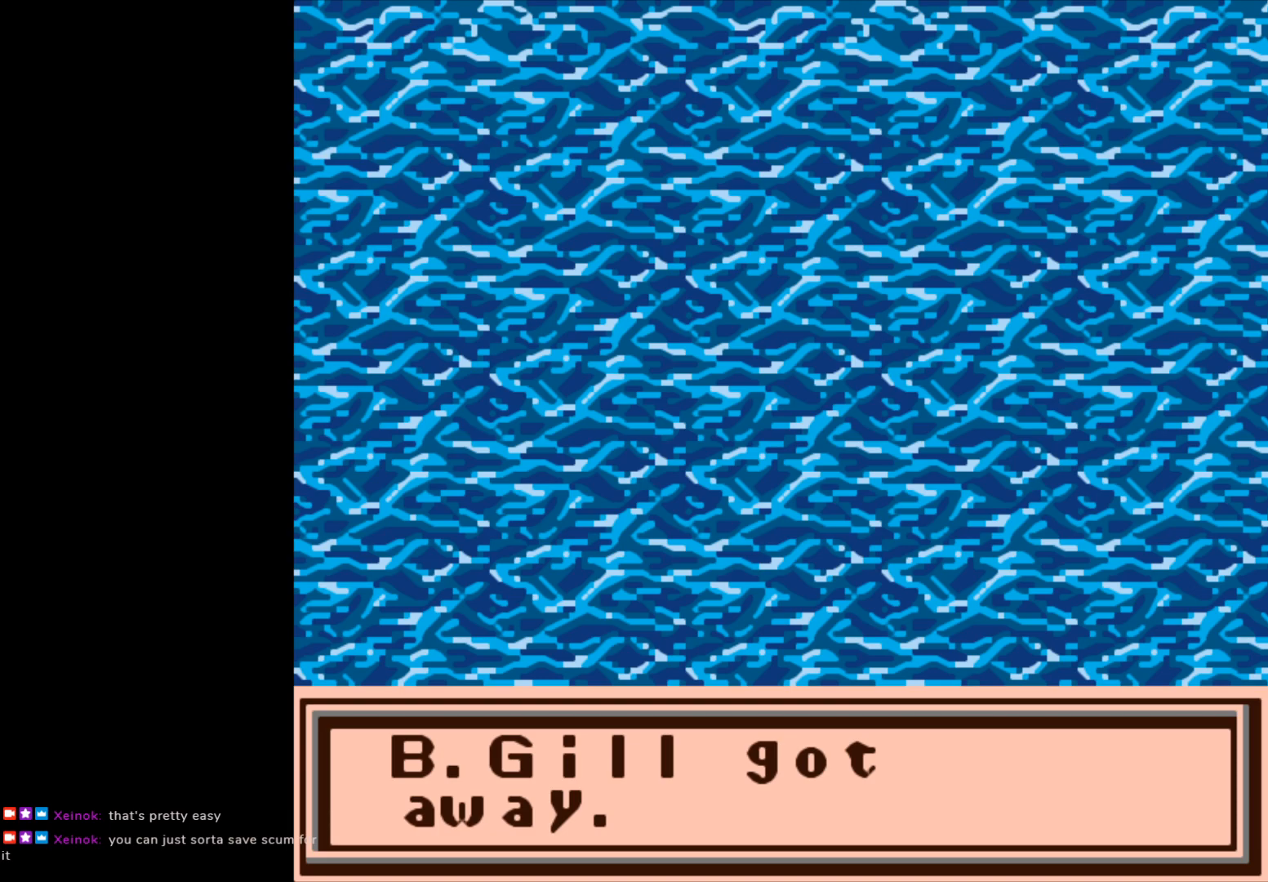
Gameplay with a controller (Xbox layout); each line is a JSON object with the inputs held at the frame after it. "events" lists button and stick changes between this image and that frame as [ms after this image, input, new state], when the widget could be followed in between. Not read: right_stick.
{"buttons": [], "left_stick": "center", "events": [[350, "A", "down"], [450, "A", "up"]]}
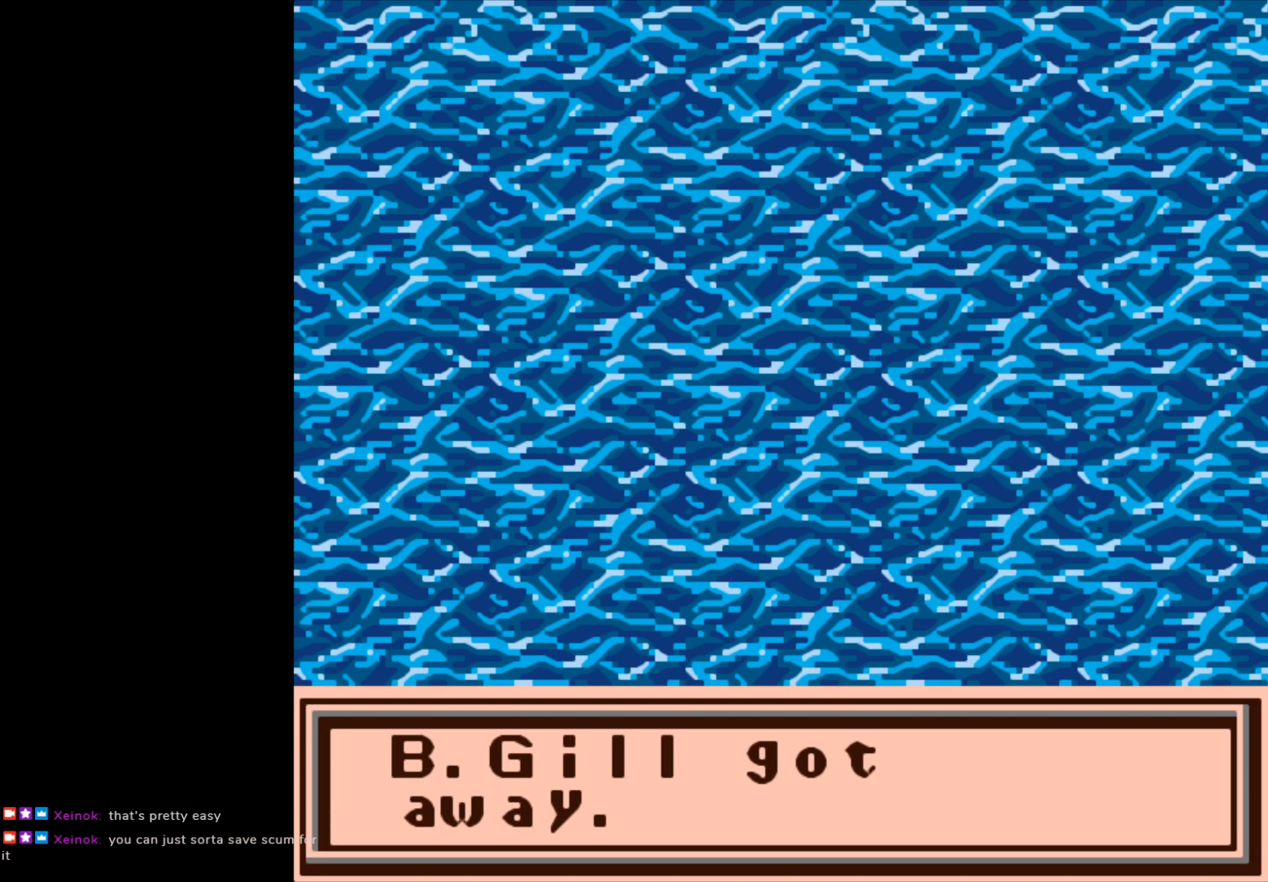
{"buttons": [], "left_stick": "center", "events": []}
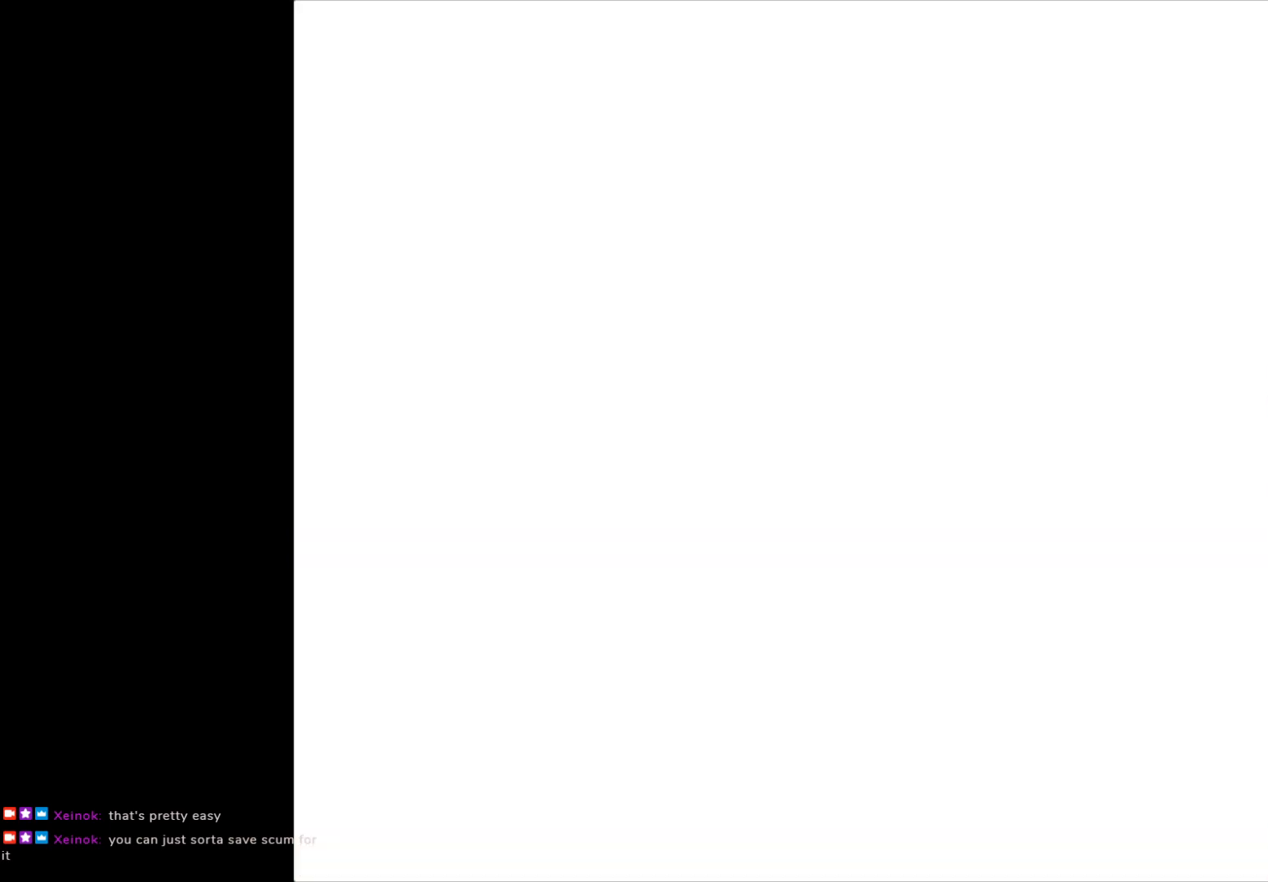
{"buttons": [], "left_stick": "center", "events": []}
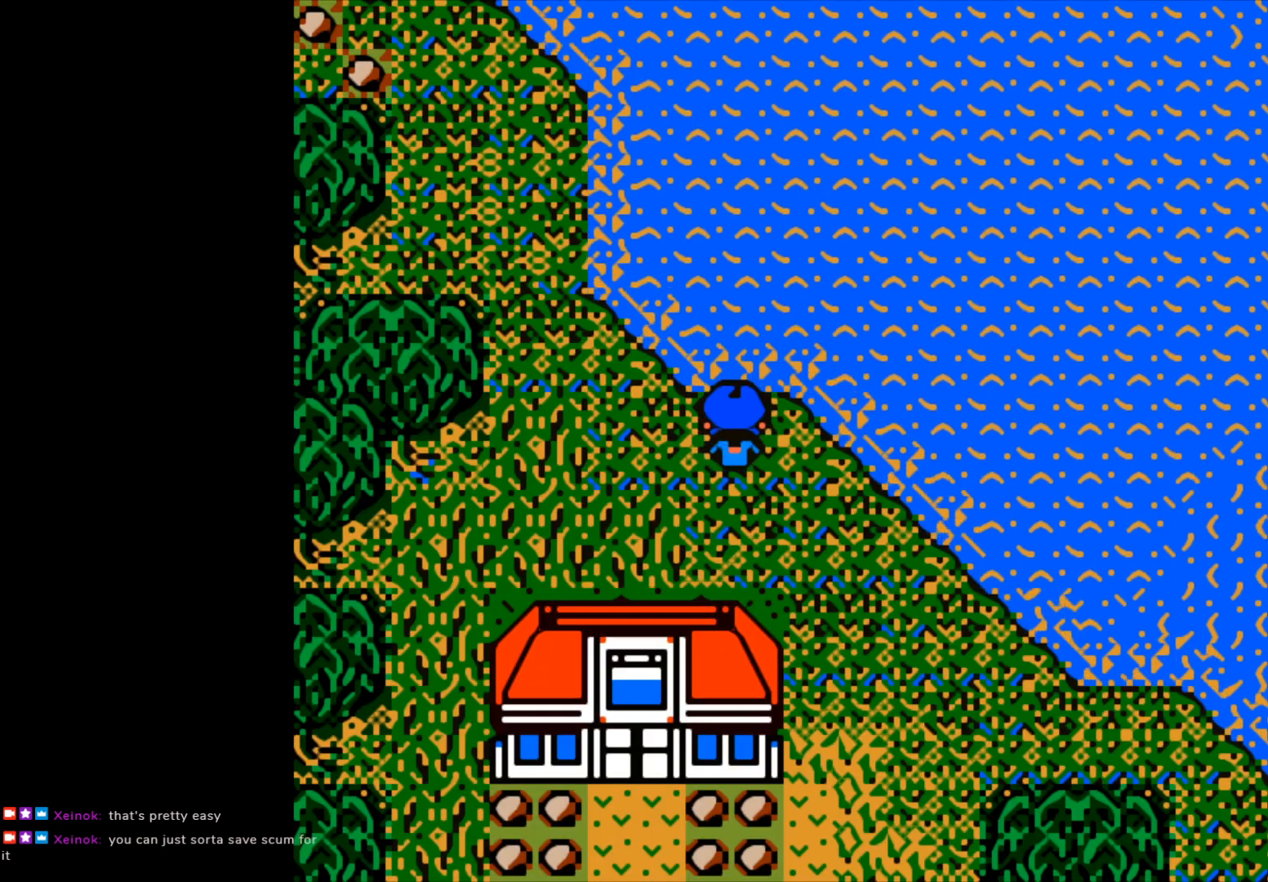
{"buttons": [], "left_stick": "center", "events": []}
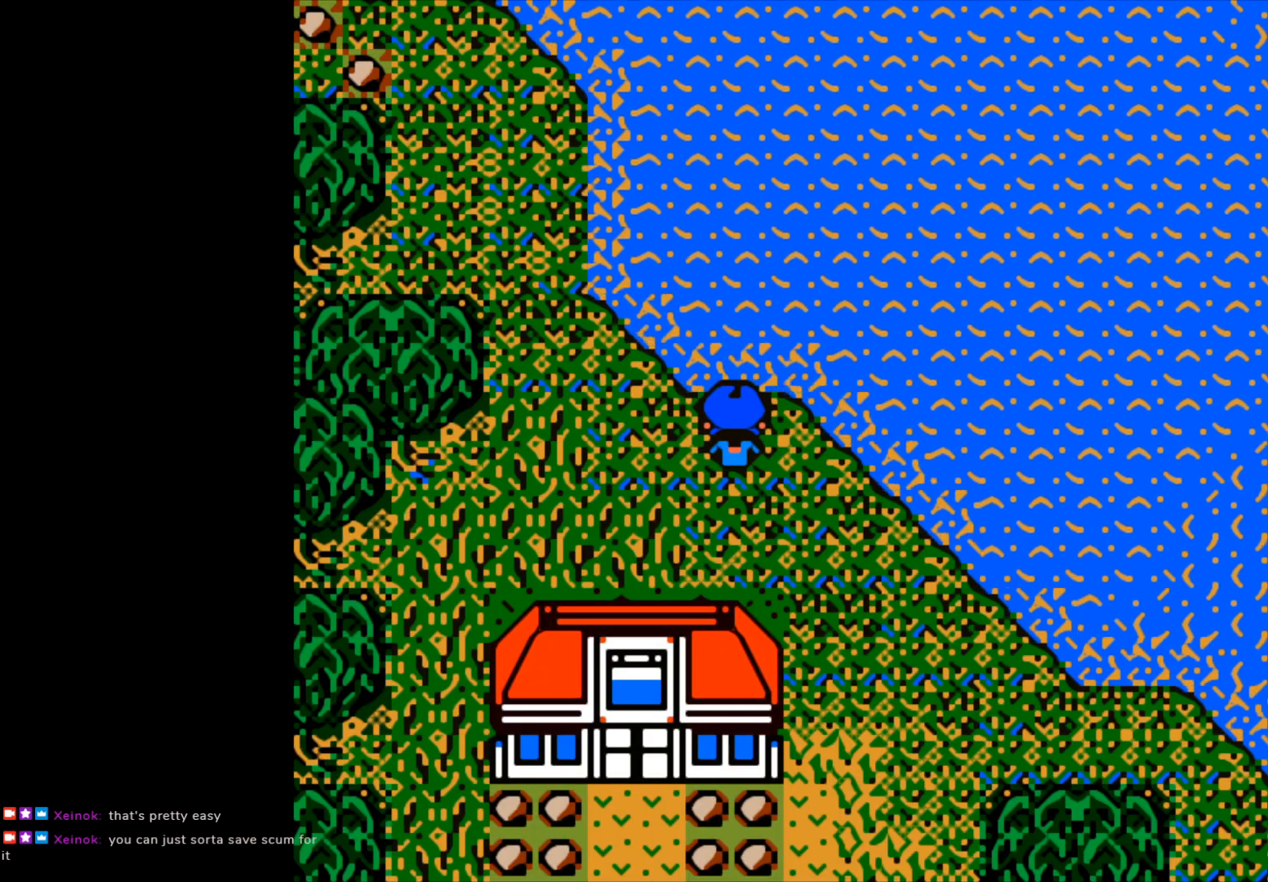
{"buttons": [], "left_stick": "right", "events": [[300, "left_stick", "right"]]}
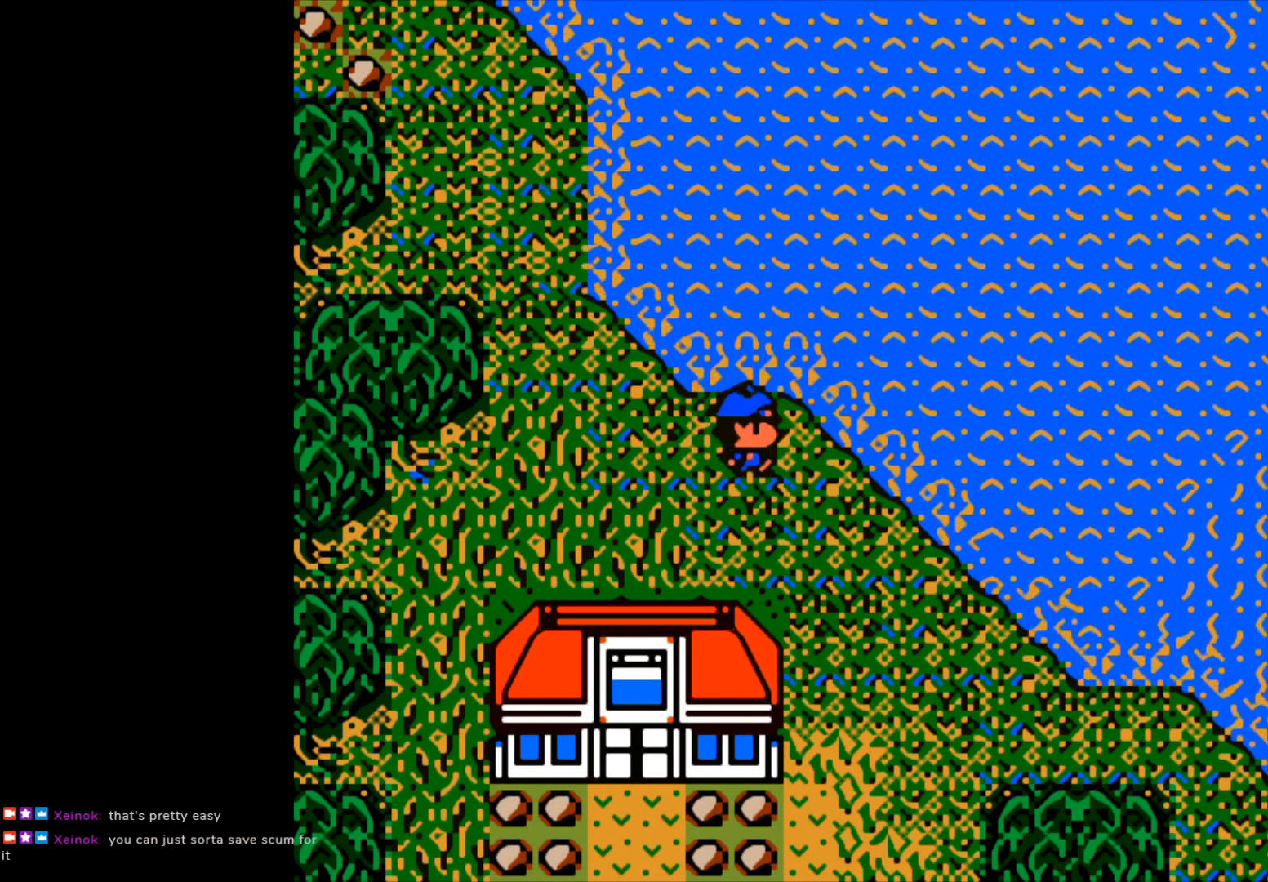
{"buttons": ["B"], "left_stick": "center", "events": [[33, "left_stick", "center"], [400, "B", "down"]]}
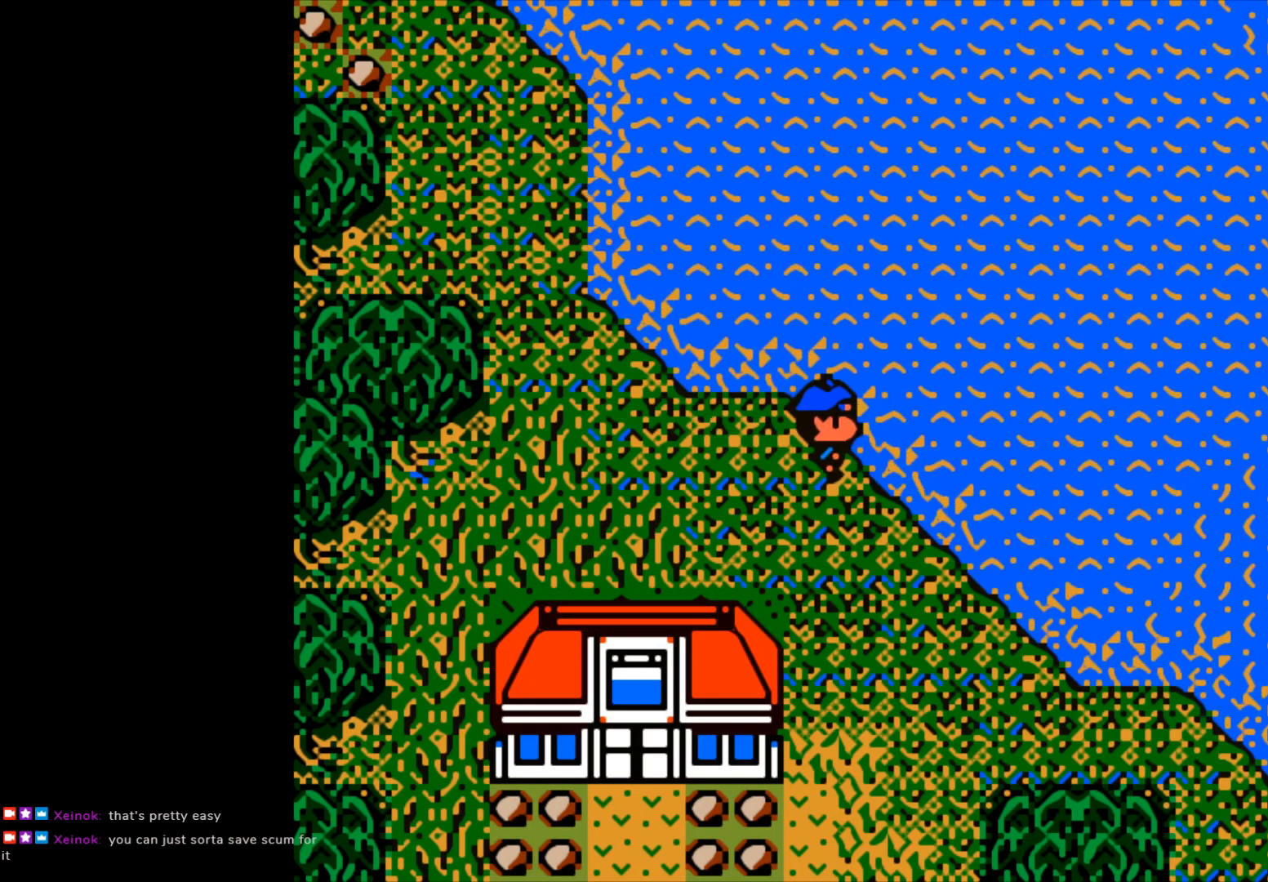
{"buttons": [], "left_stick": "center", "events": [[50, "B", "up"], [300, "B", "down"], [450, "B", "up"]]}
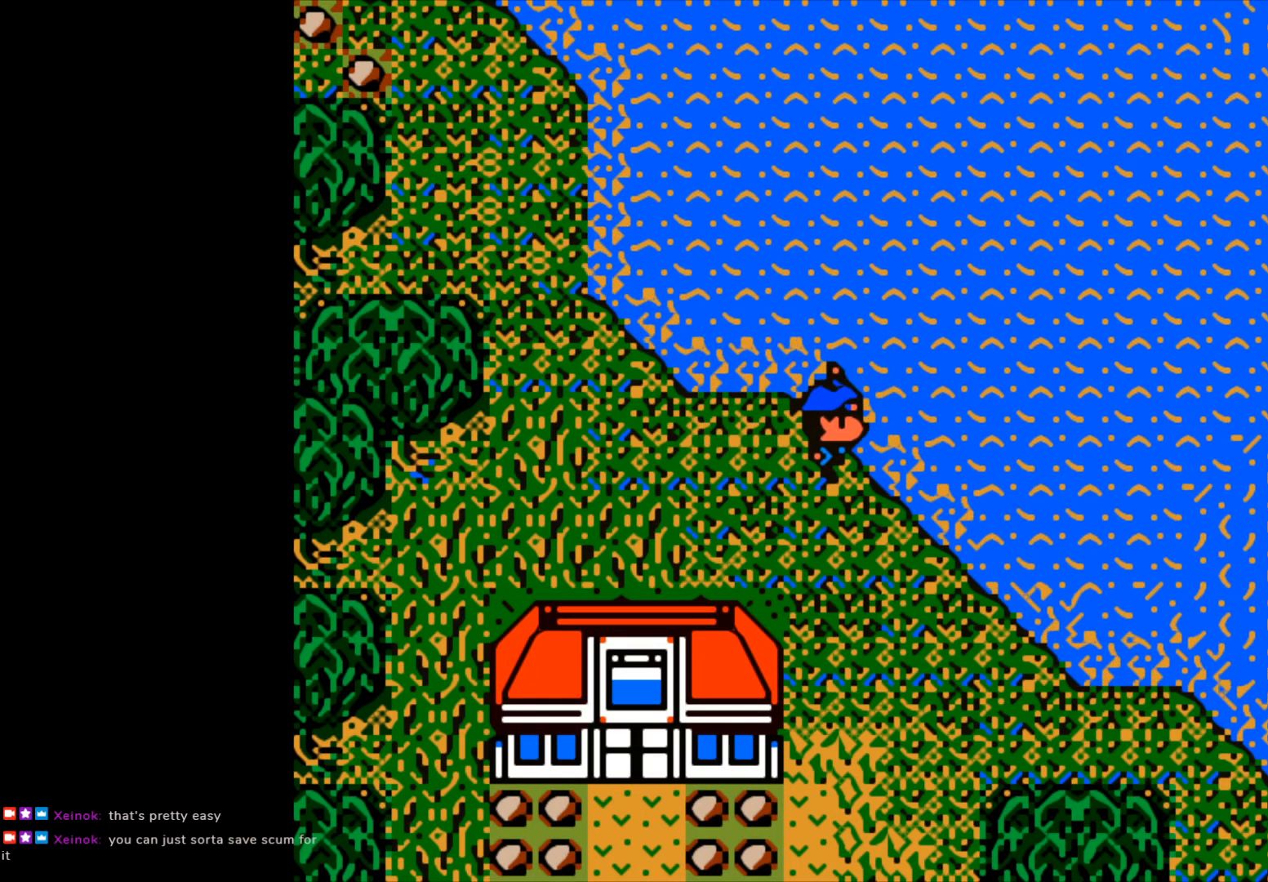
{"buttons": [], "left_stick": "center", "events": []}
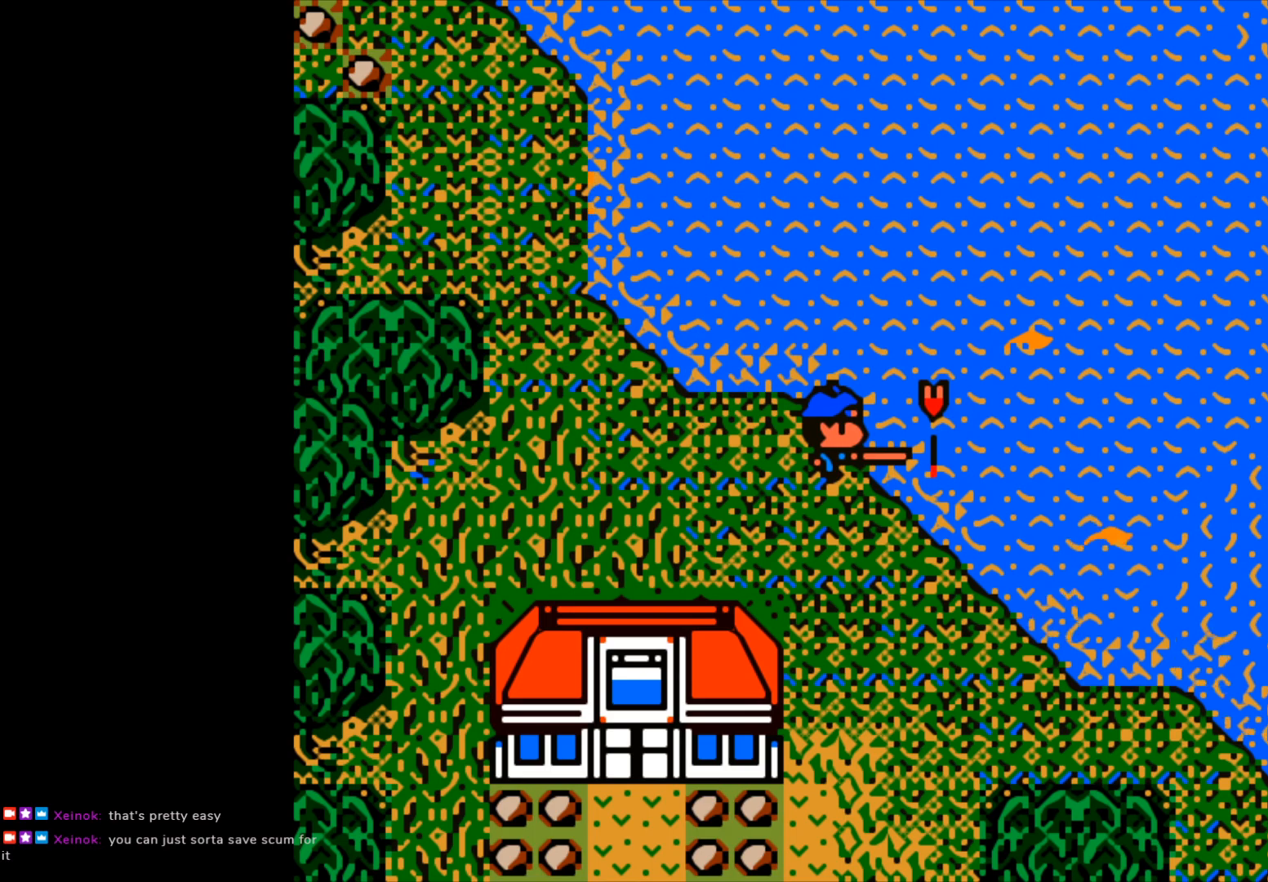
{"buttons": ["B"], "left_stick": "center", "events": [[233, "B", "down"]]}
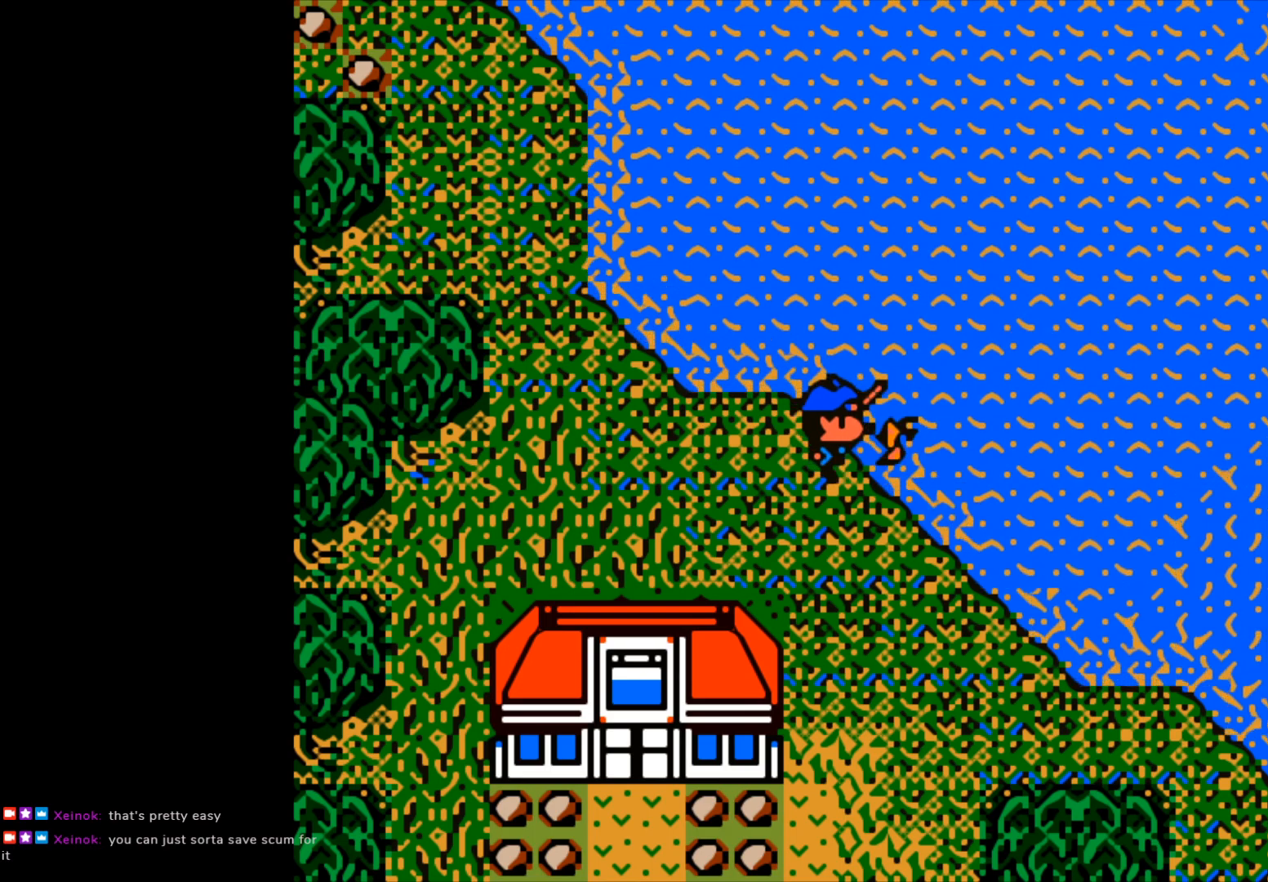
{"buttons": ["B"], "left_stick": "up-right", "events": [[150, "B", "up"], [167, "left_stick", "right"], [217, "B", "down"], [283, "left_stick", "up-right"]]}
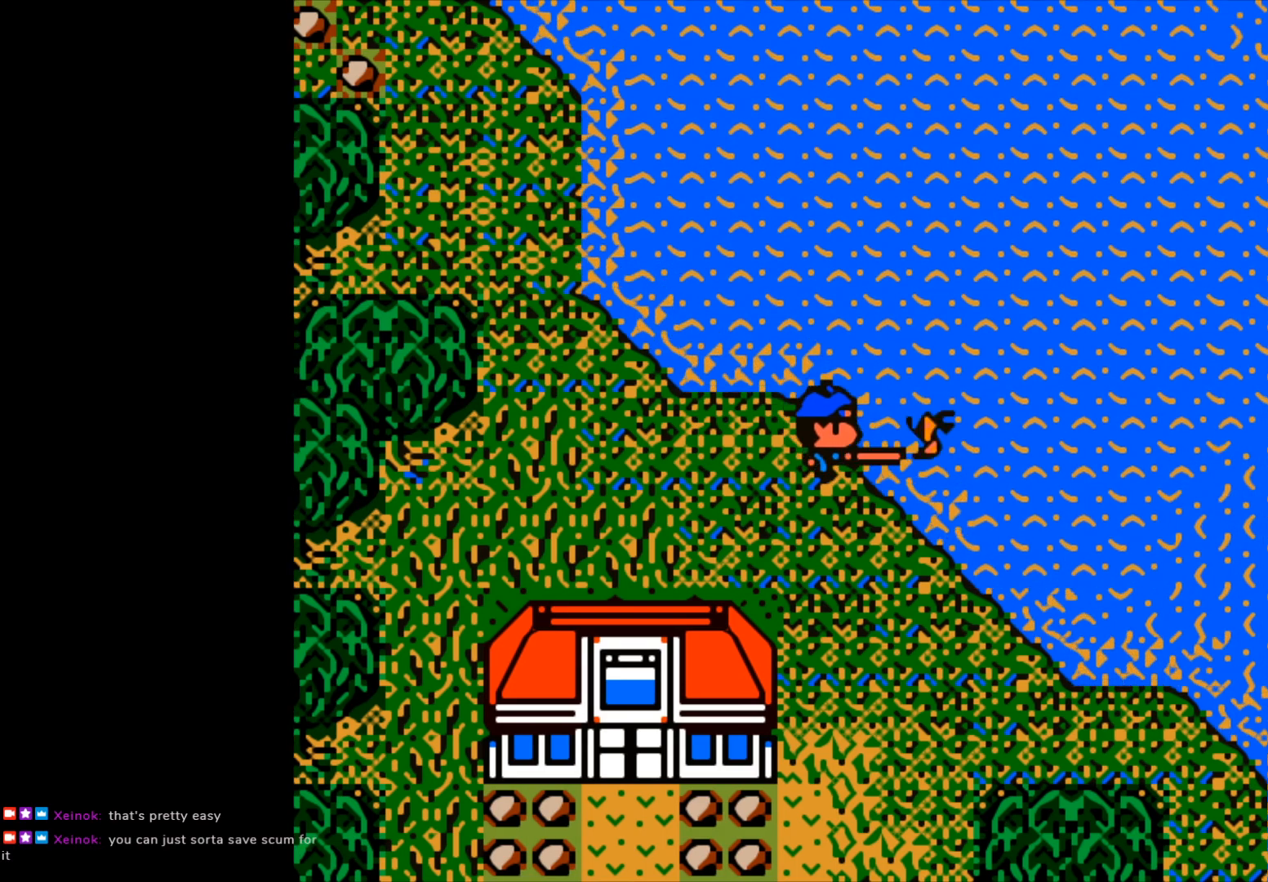
{"buttons": [], "left_stick": "center", "events": [[183, "B", "up"], [233, "left_stick", "center"]]}
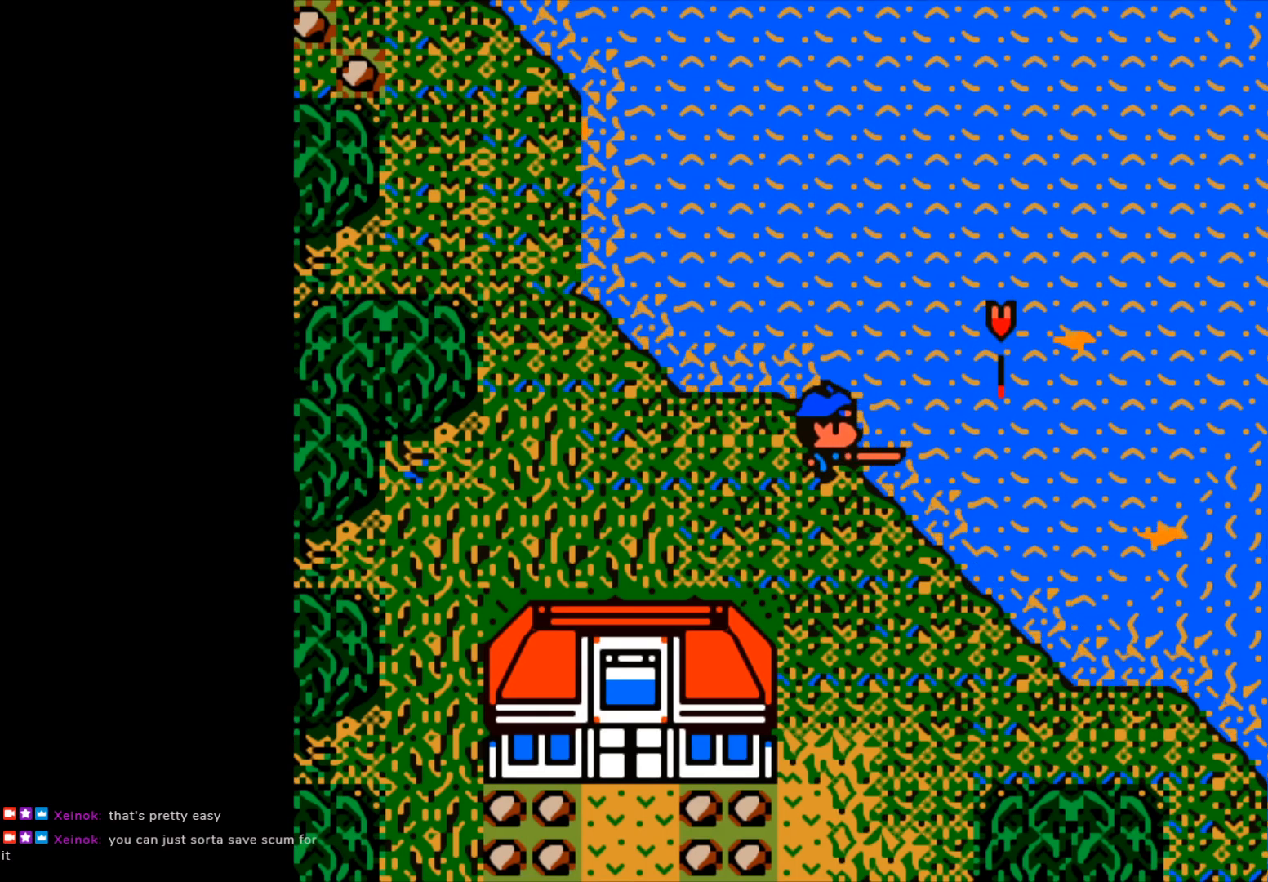
{"buttons": [], "left_stick": "center", "events": []}
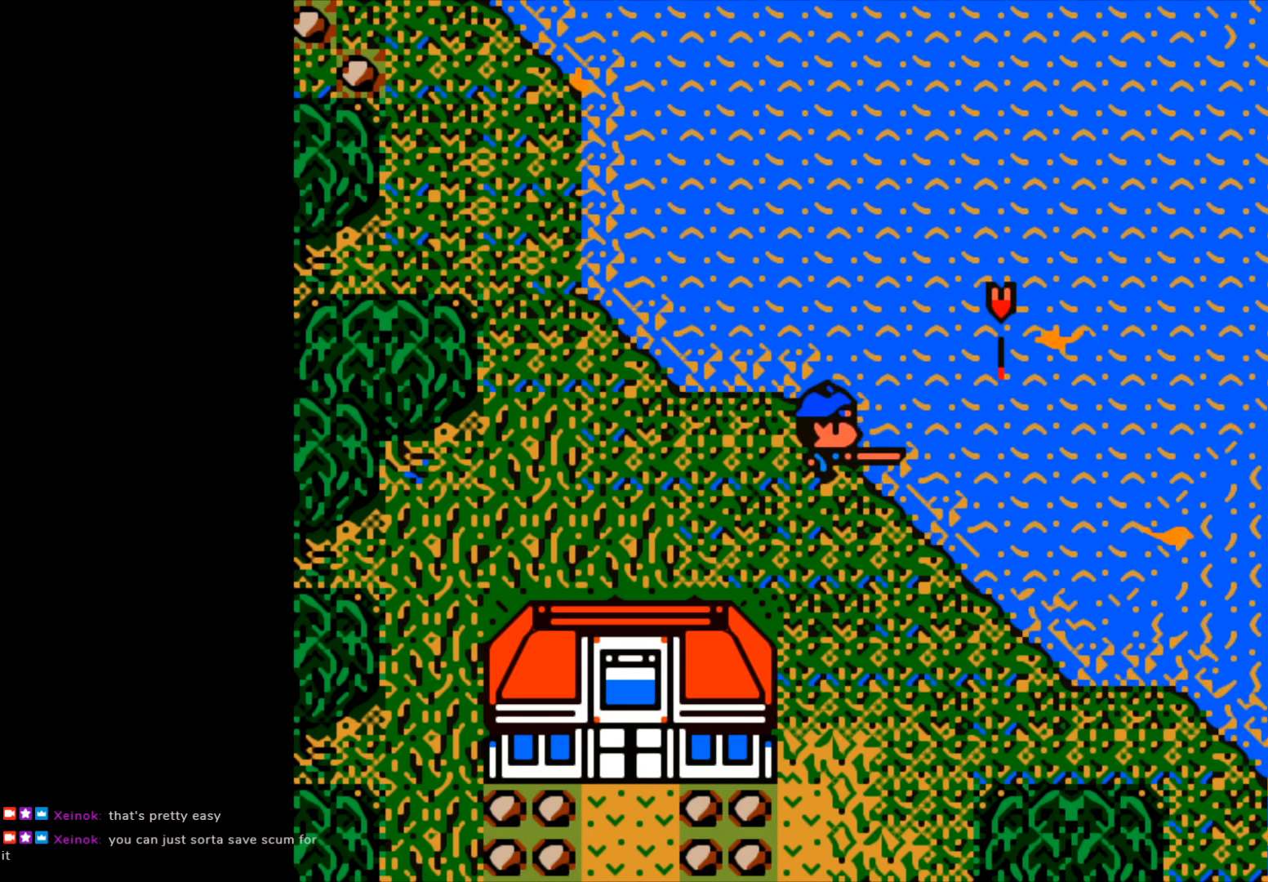
{"buttons": [], "left_stick": "center", "events": []}
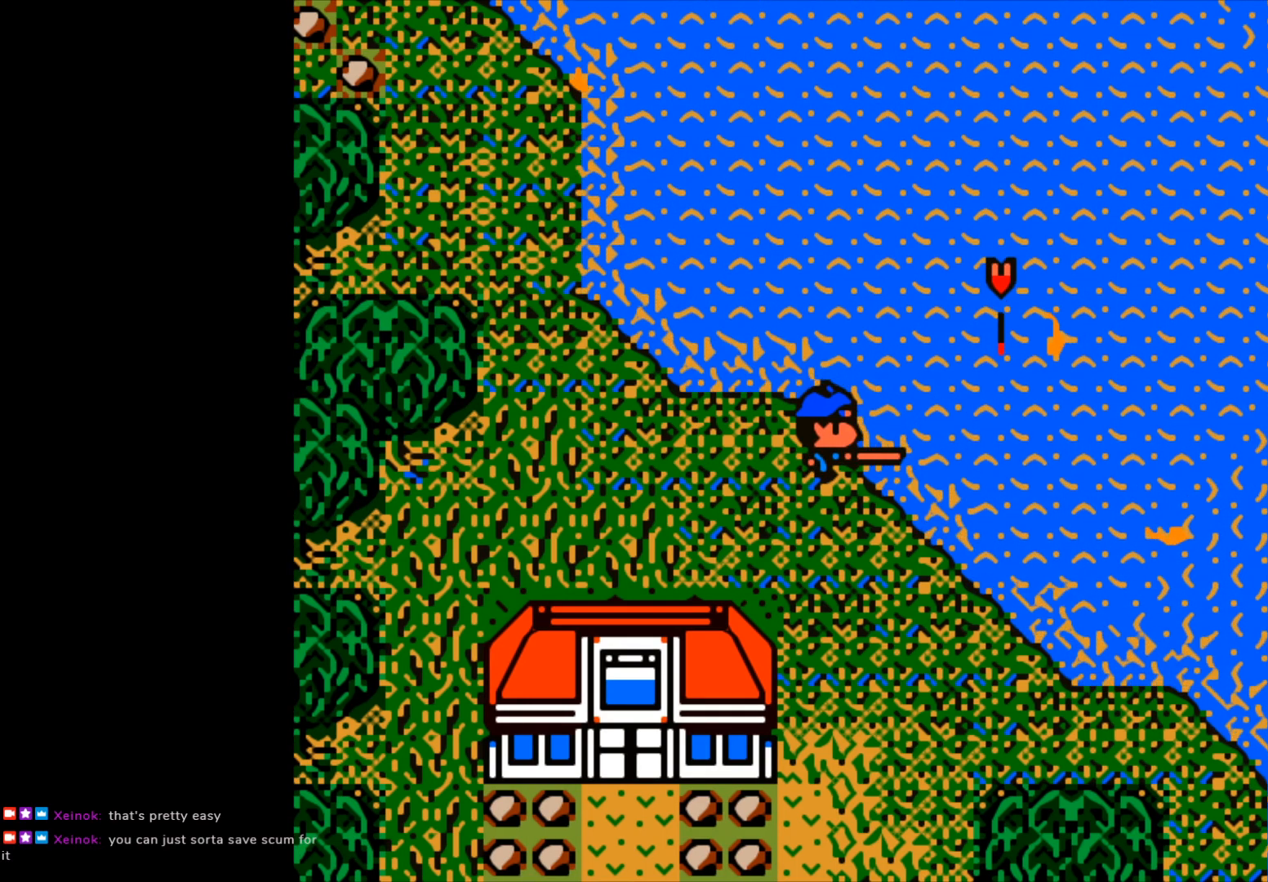
{"buttons": [], "left_stick": "center", "events": []}
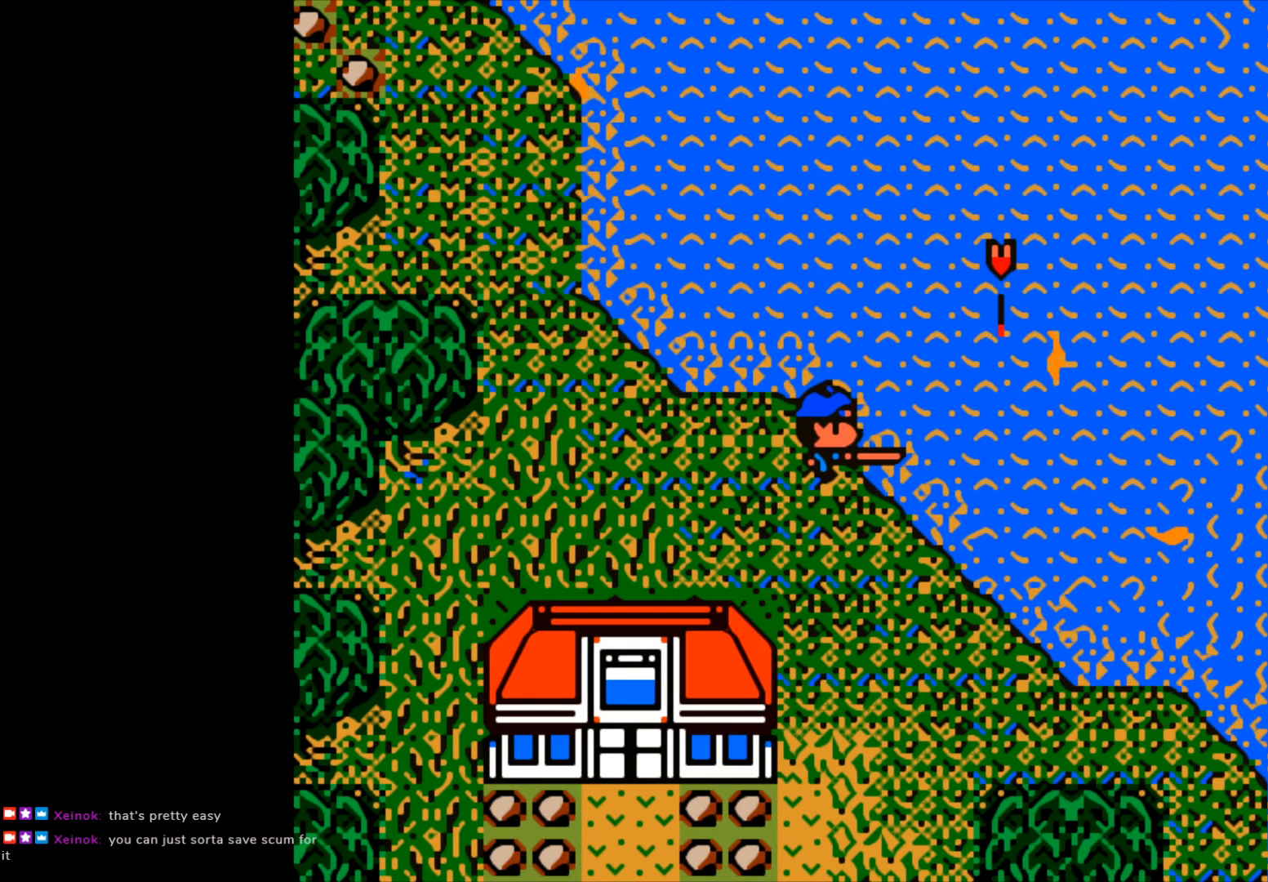
{"buttons": ["B"], "left_stick": "center", "events": [[83, "B", "down"]]}
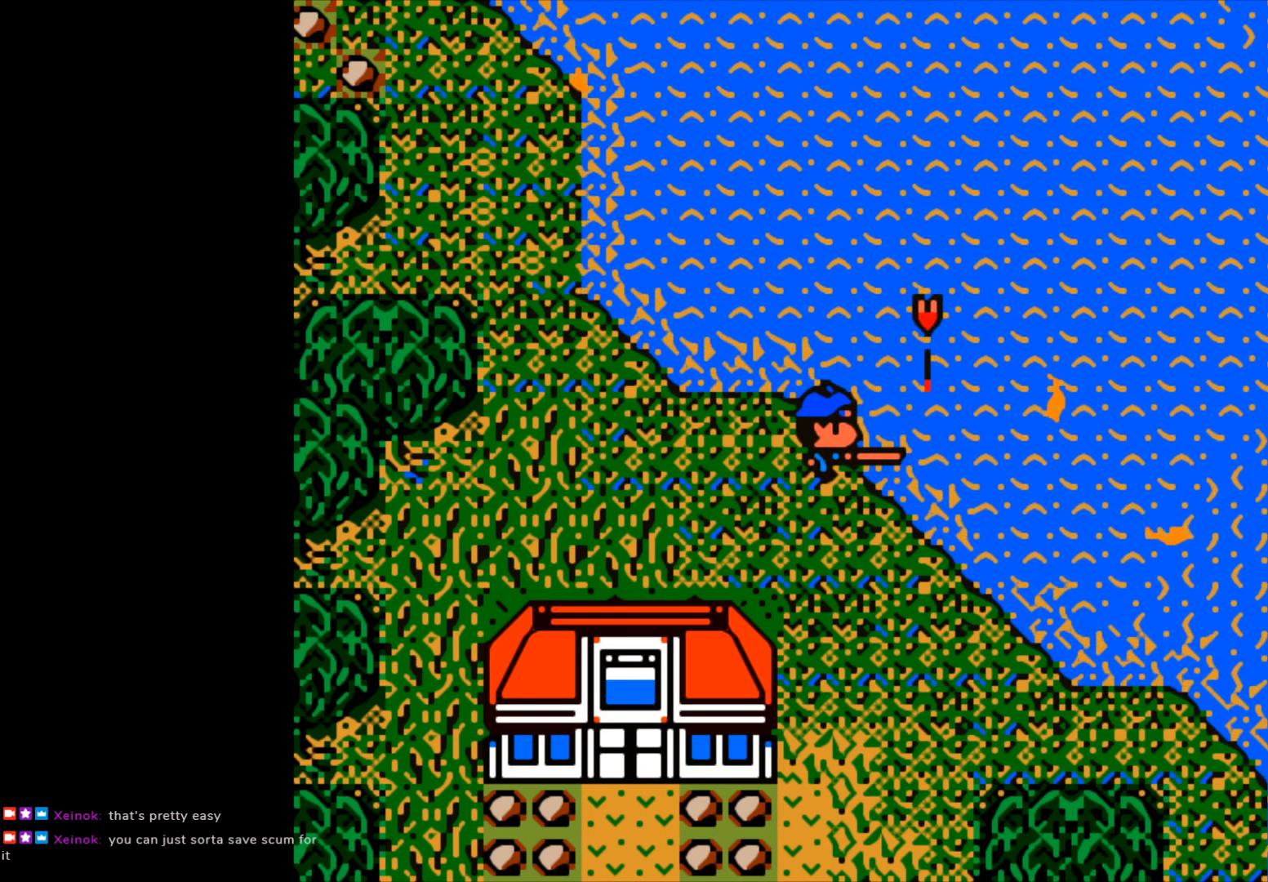
{"buttons": [], "left_stick": "center", "events": [[500, "B", "up"]]}
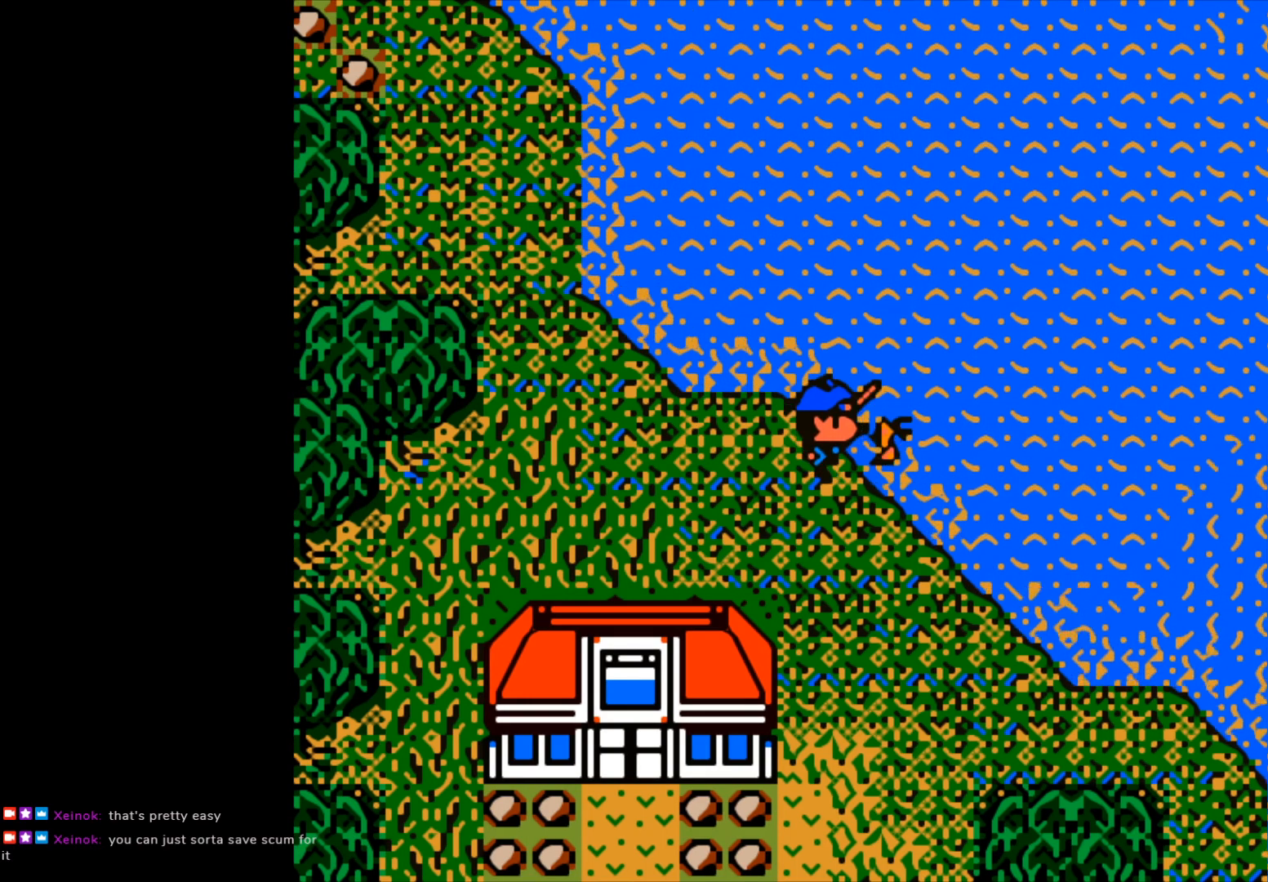
{"buttons": ["B"], "left_stick": "down-right", "events": [[50, "left_stick", "down-right"], [100, "B", "down"]]}
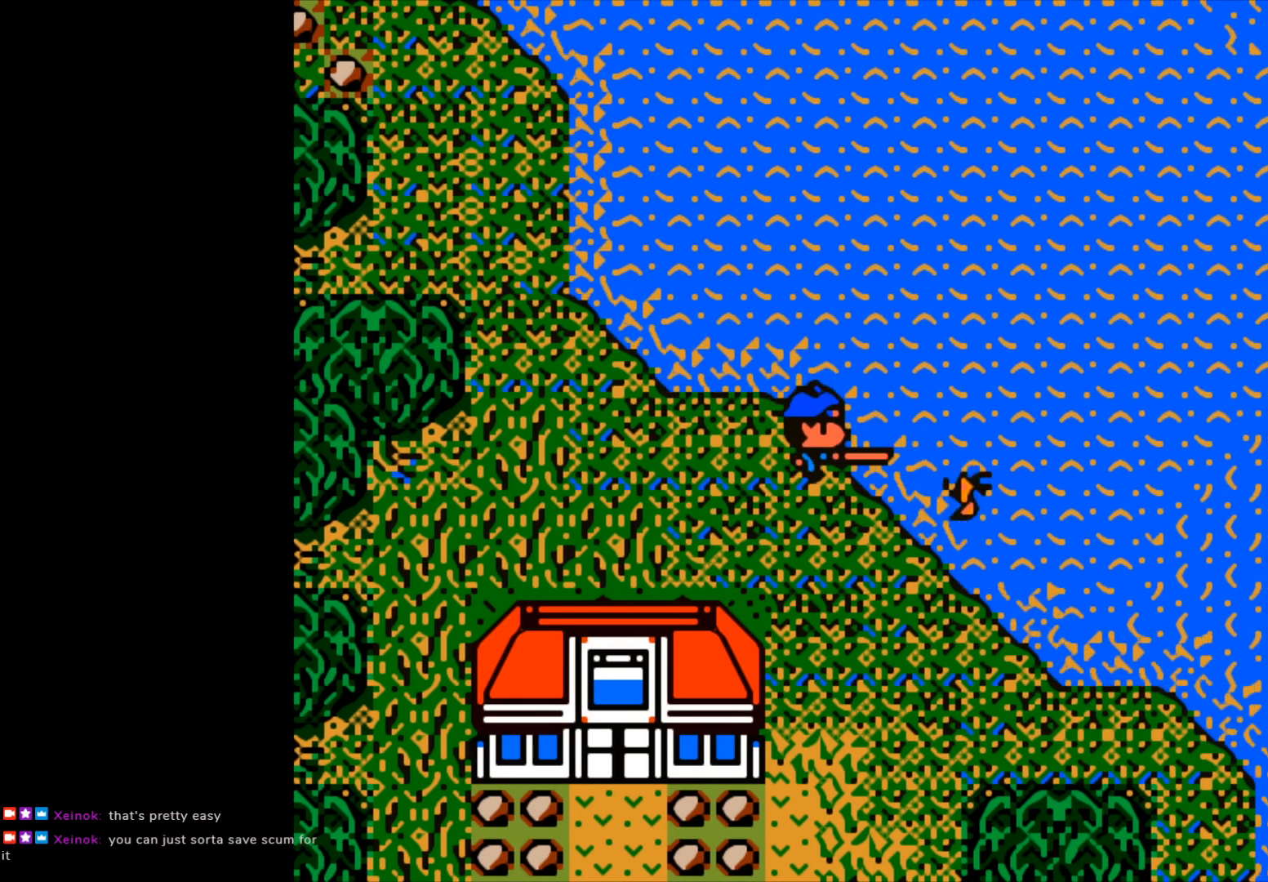
{"buttons": [], "left_stick": "center", "events": [[133, "left_stick", "center"], [150, "B", "up"]]}
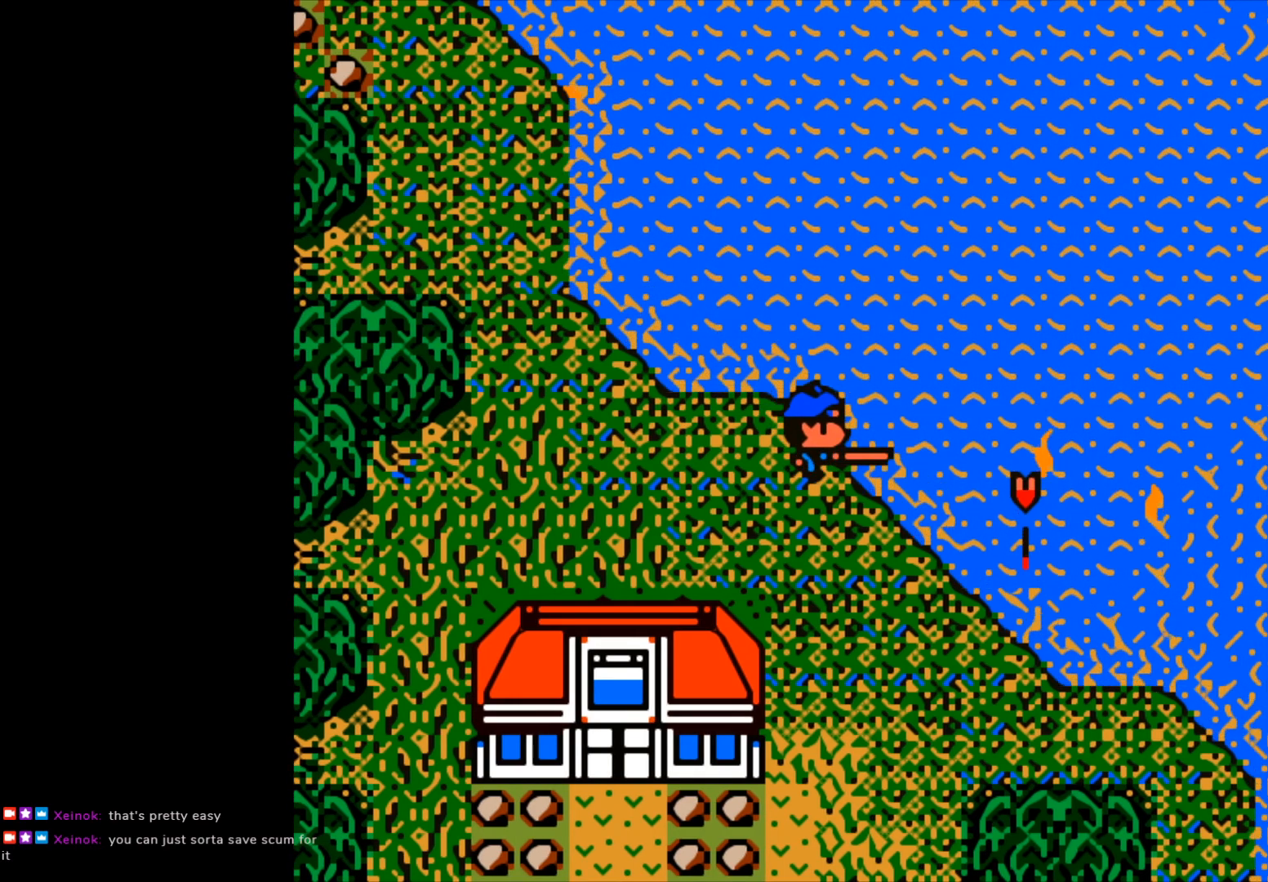
{"buttons": [], "left_stick": "center", "events": []}
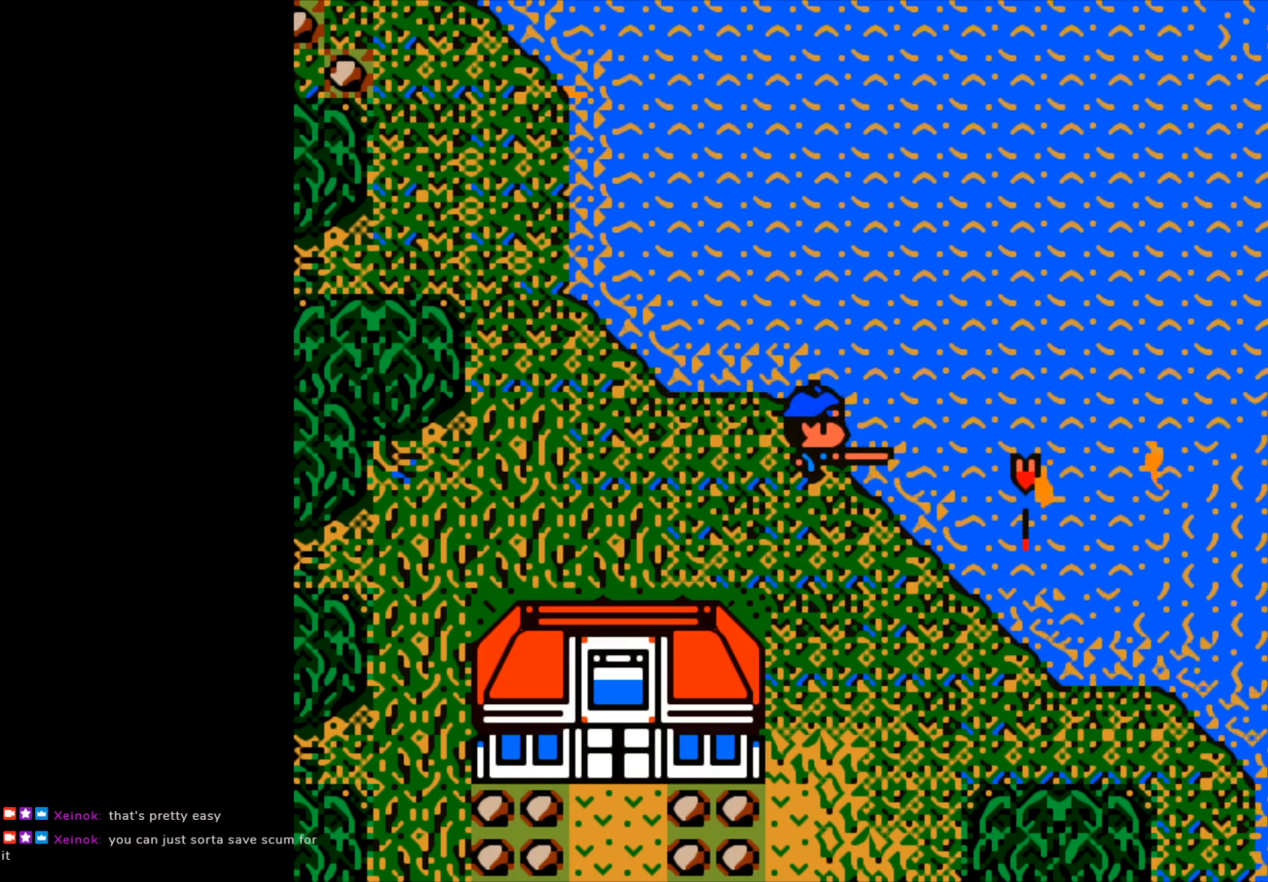
{"buttons": [], "left_stick": "center", "events": []}
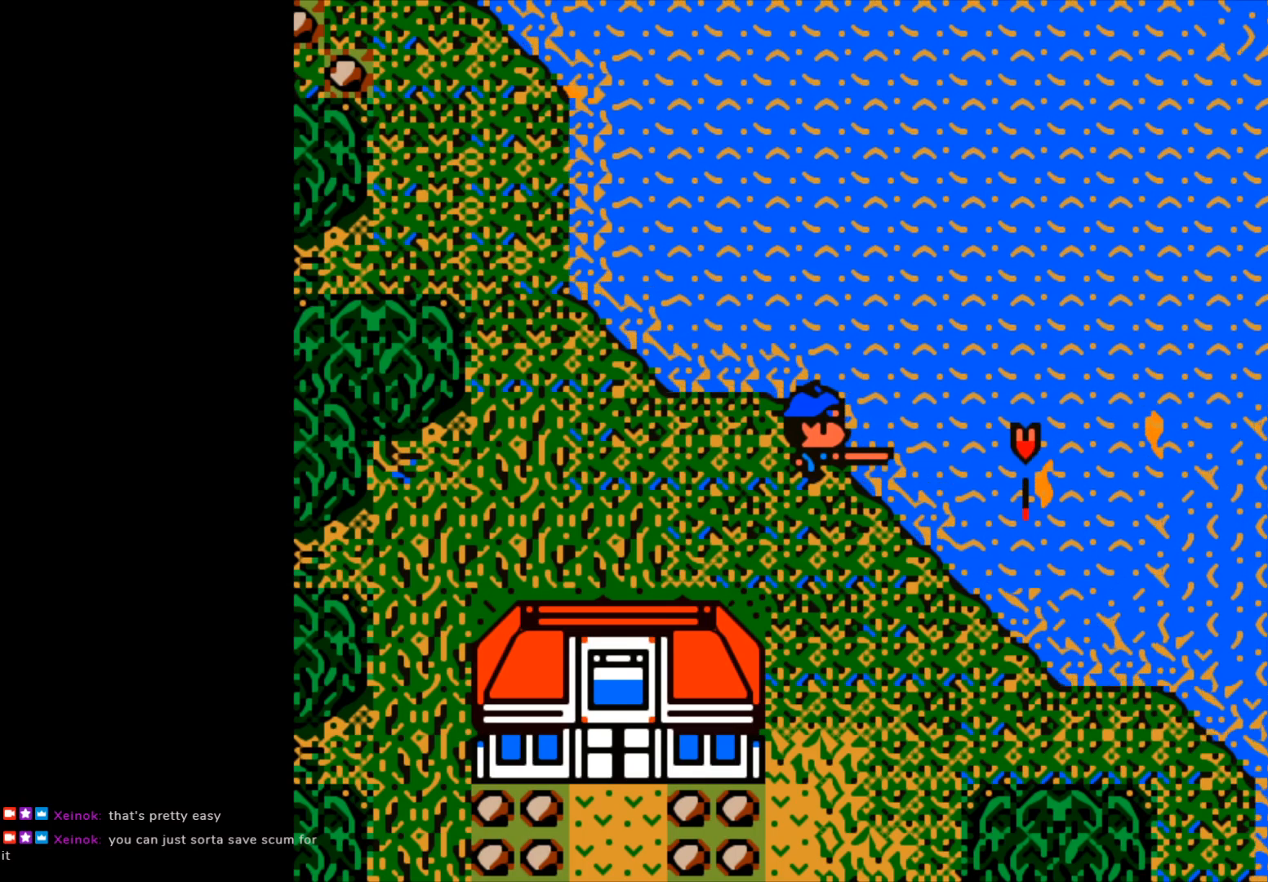
{"buttons": [], "left_stick": "center", "events": []}
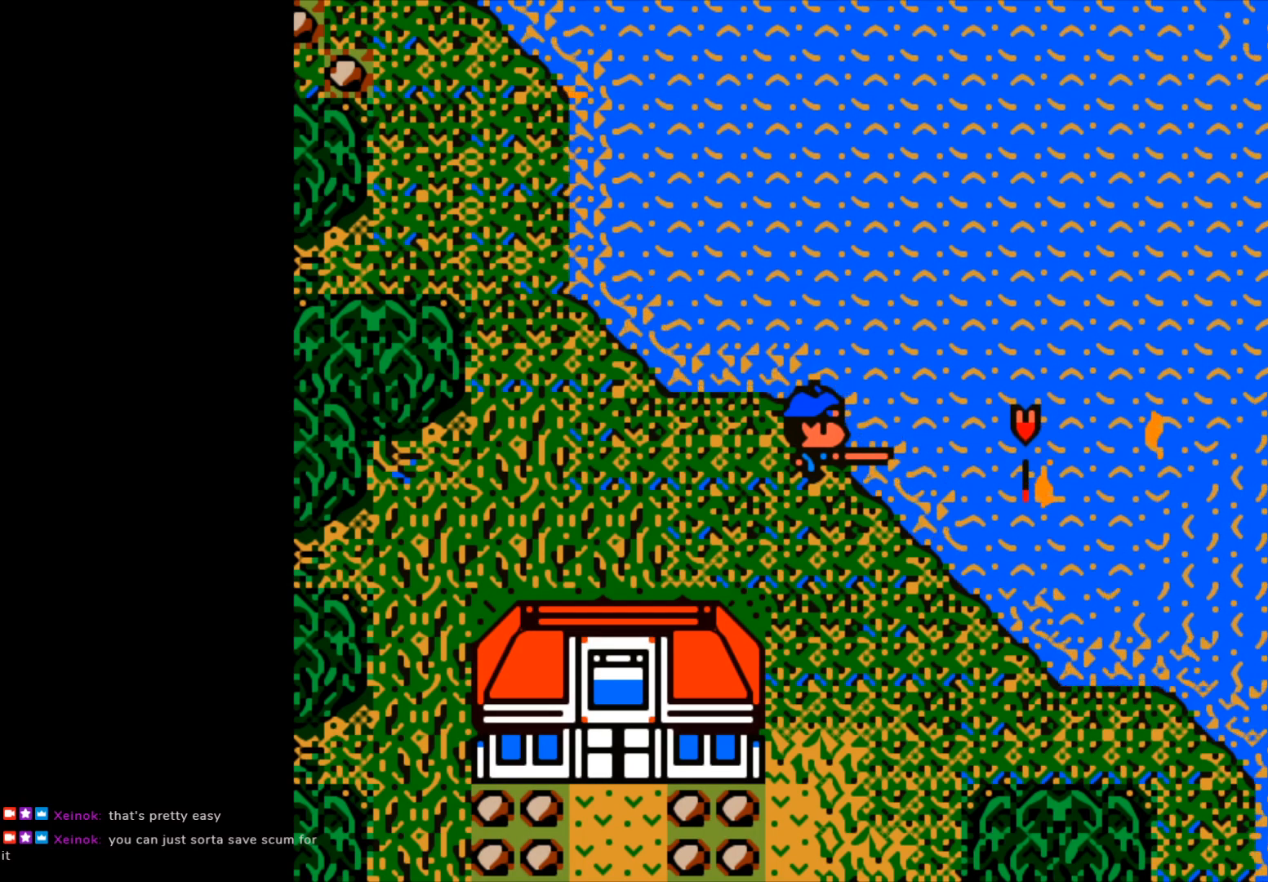
{"buttons": [], "left_stick": "center", "events": []}
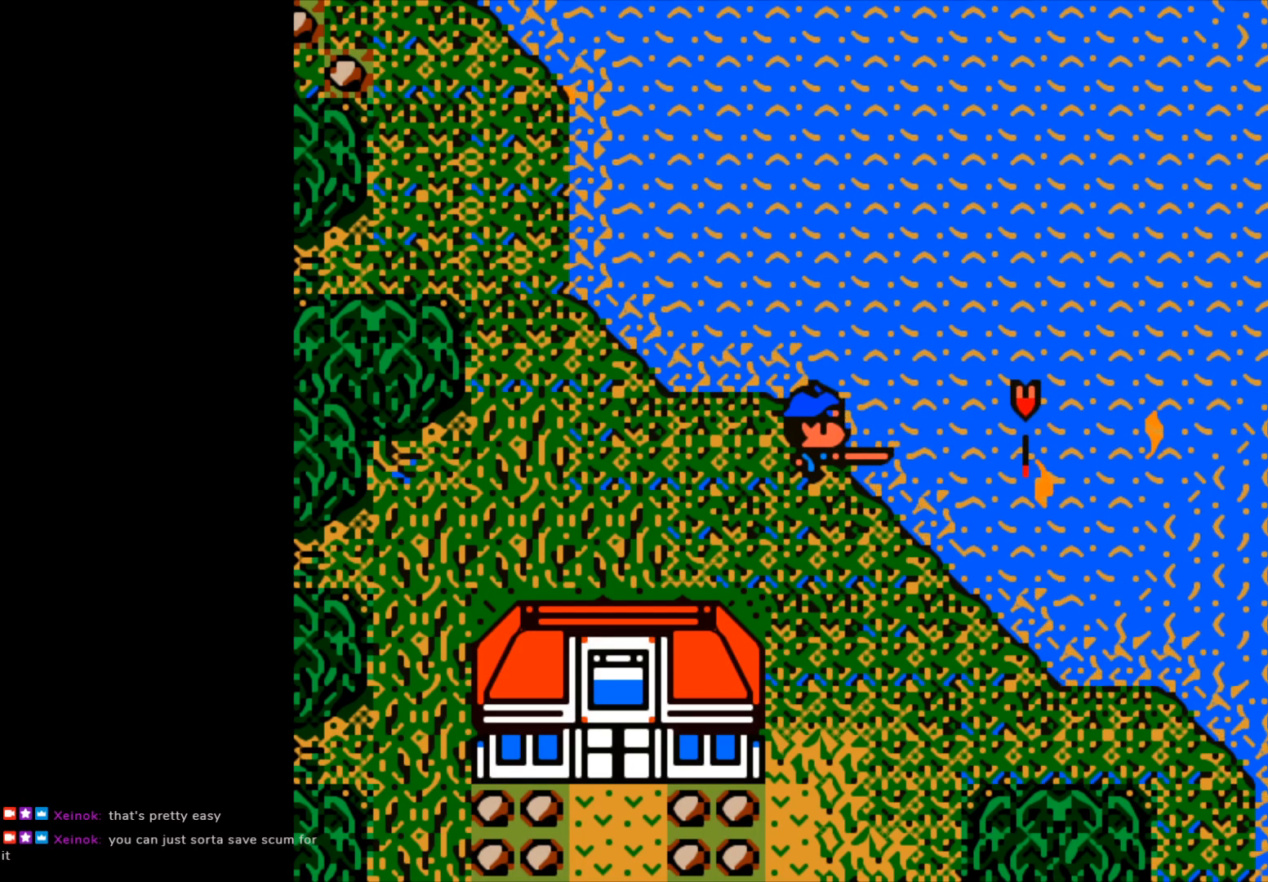
{"buttons": [], "left_stick": "center", "events": []}
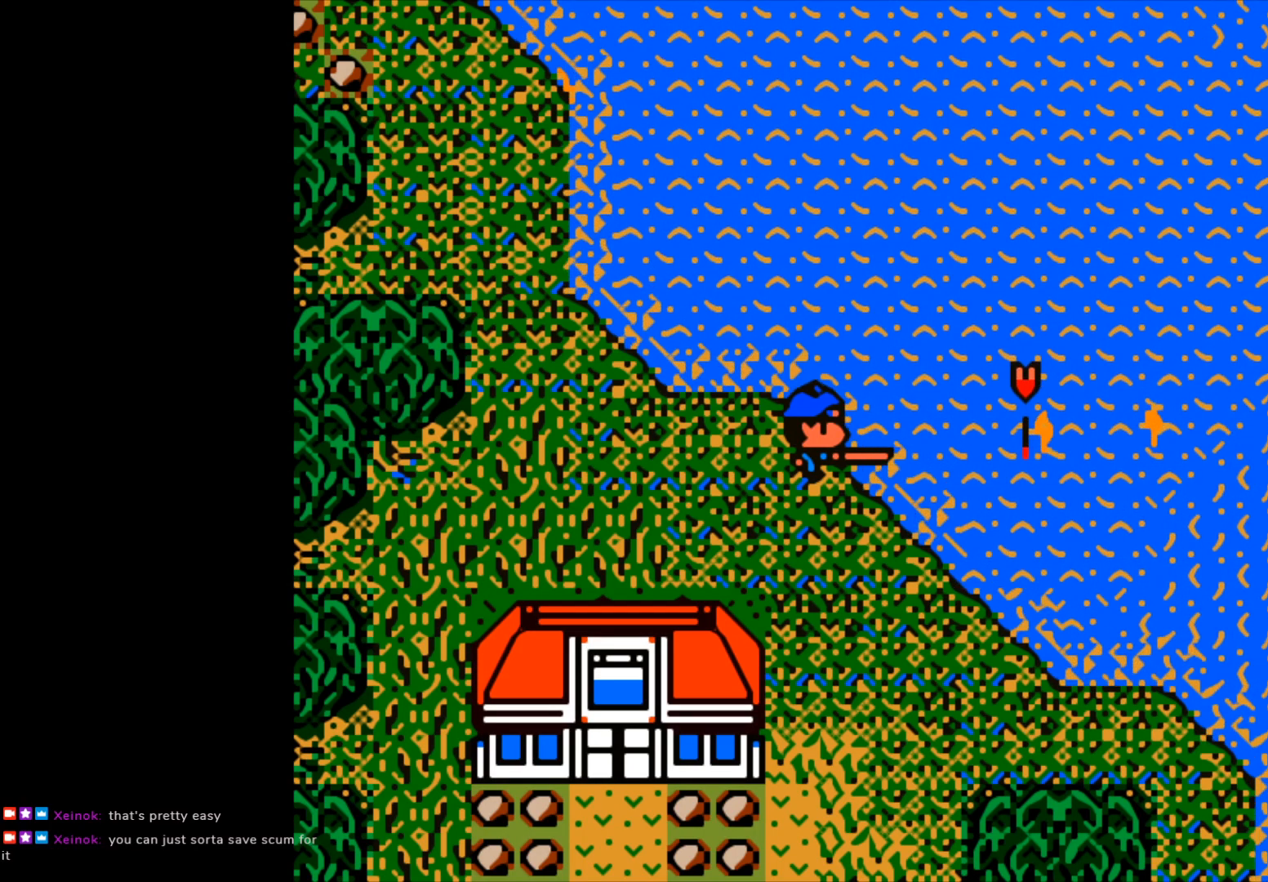
{"buttons": [], "left_stick": "center", "events": []}
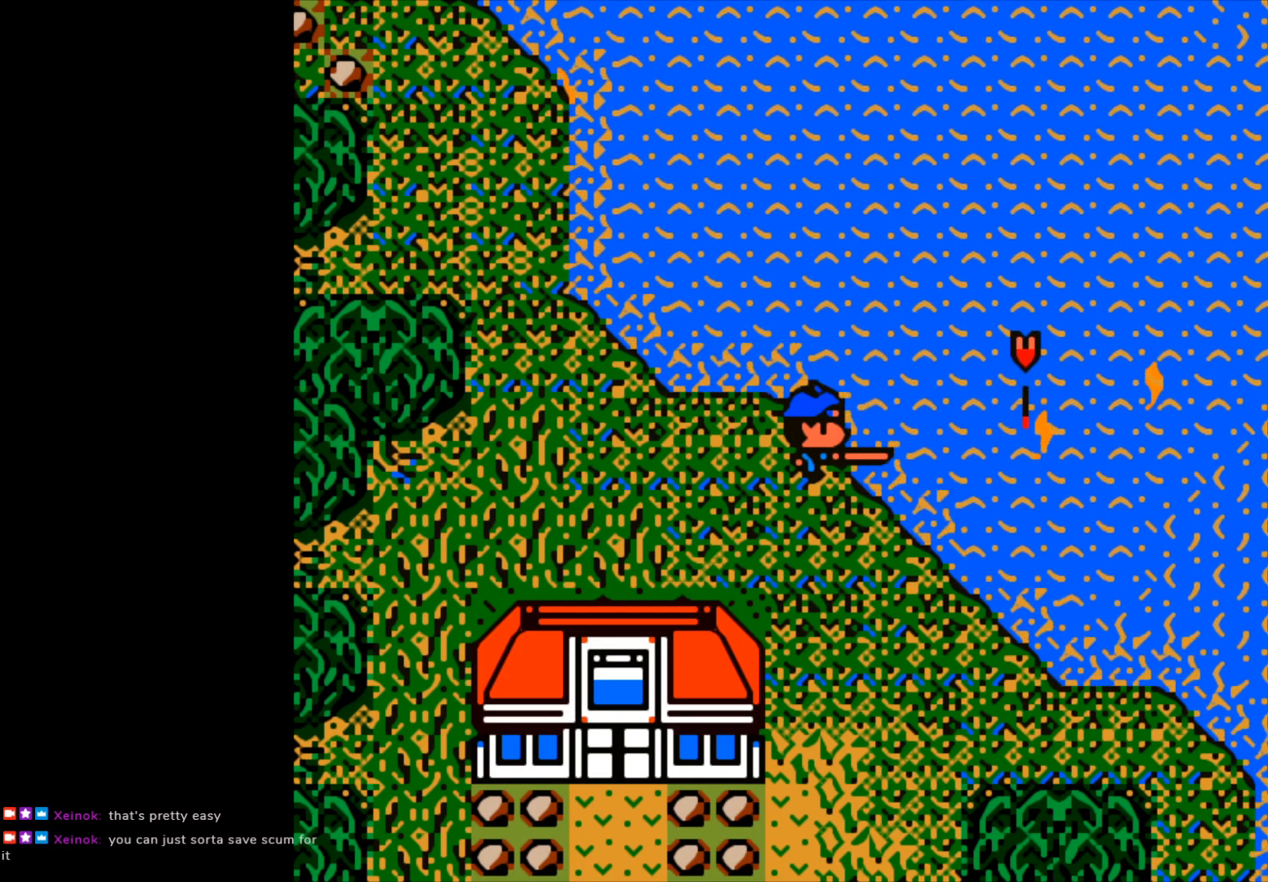
{"buttons": [], "left_stick": "center", "events": []}
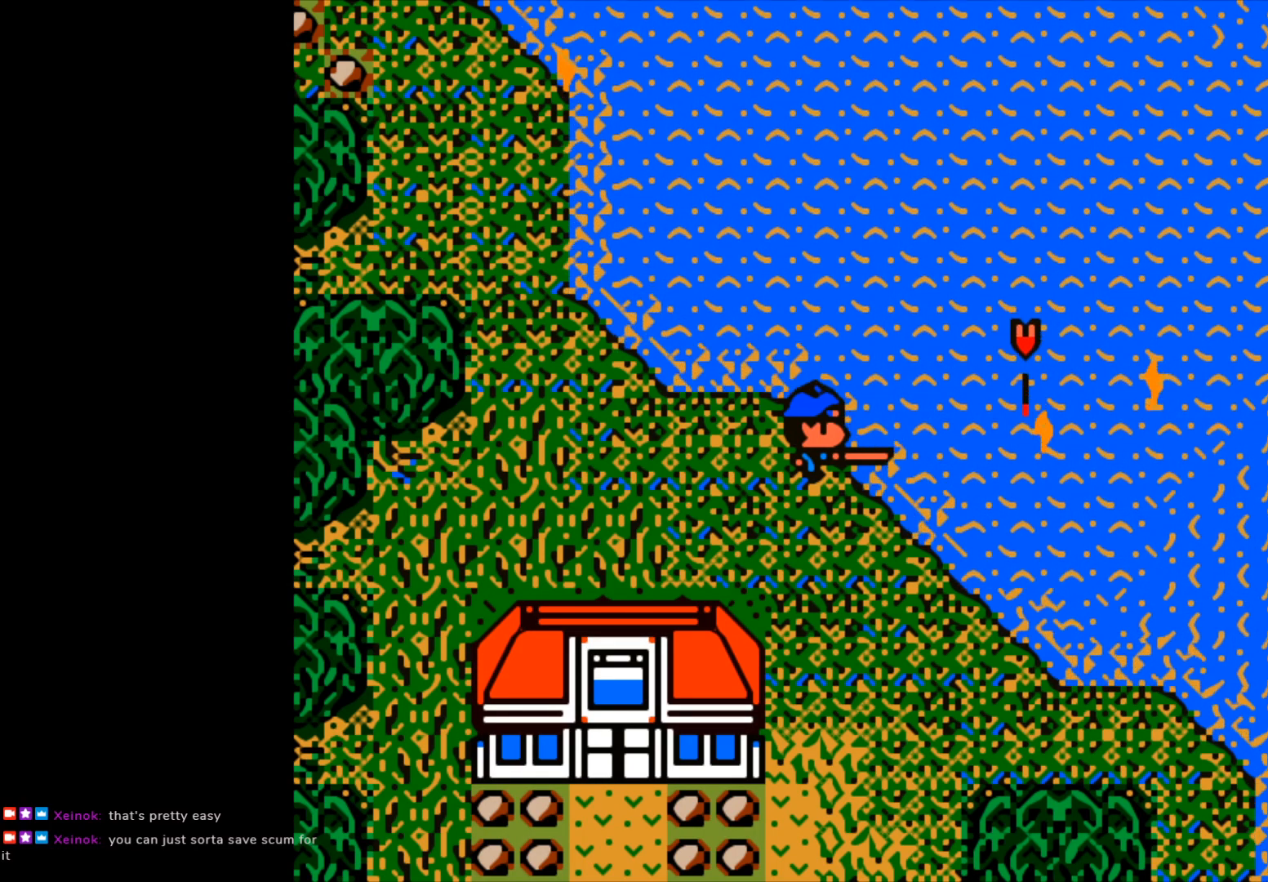
{"buttons": [], "left_stick": "center", "events": []}
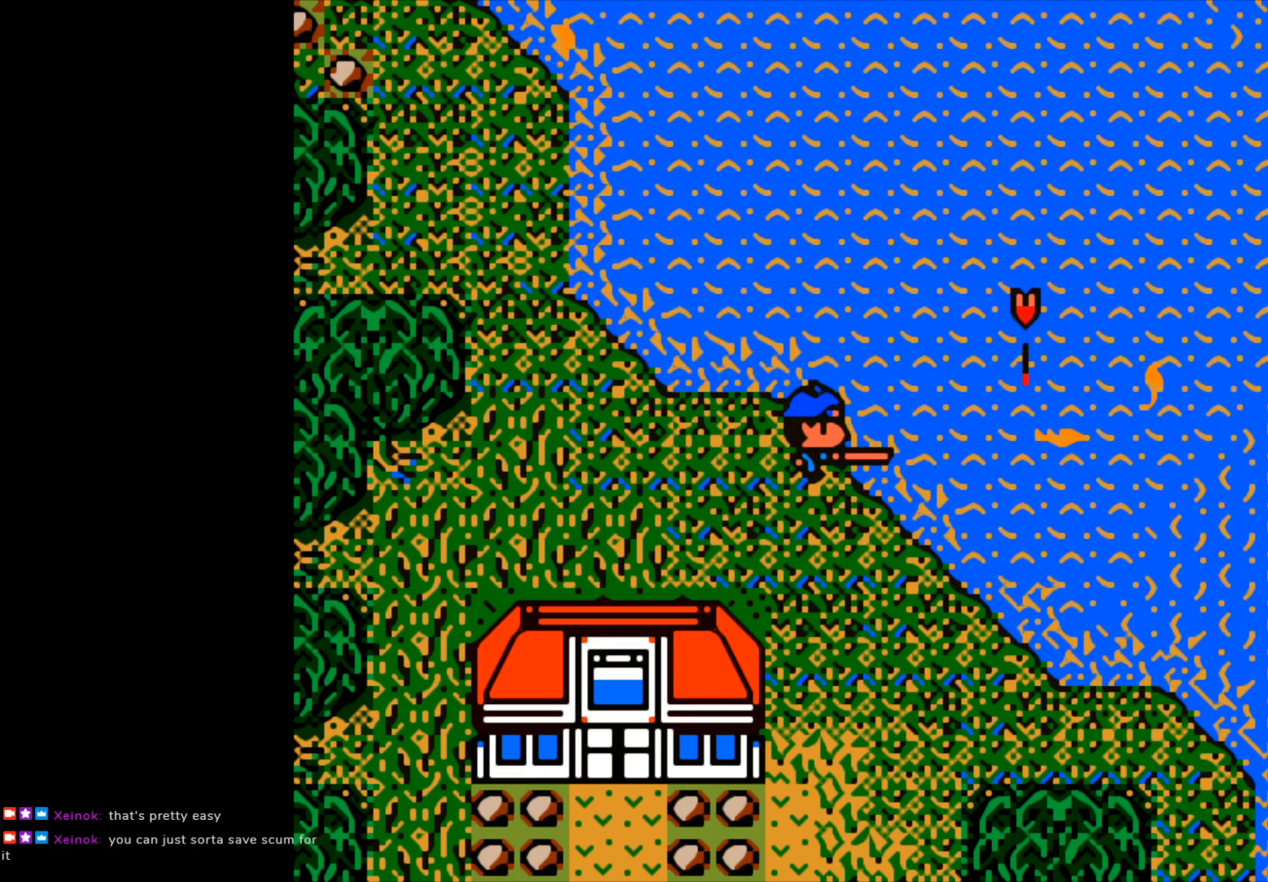
{"buttons": ["B"], "left_stick": "center", "events": [[267, "B", "down"]]}
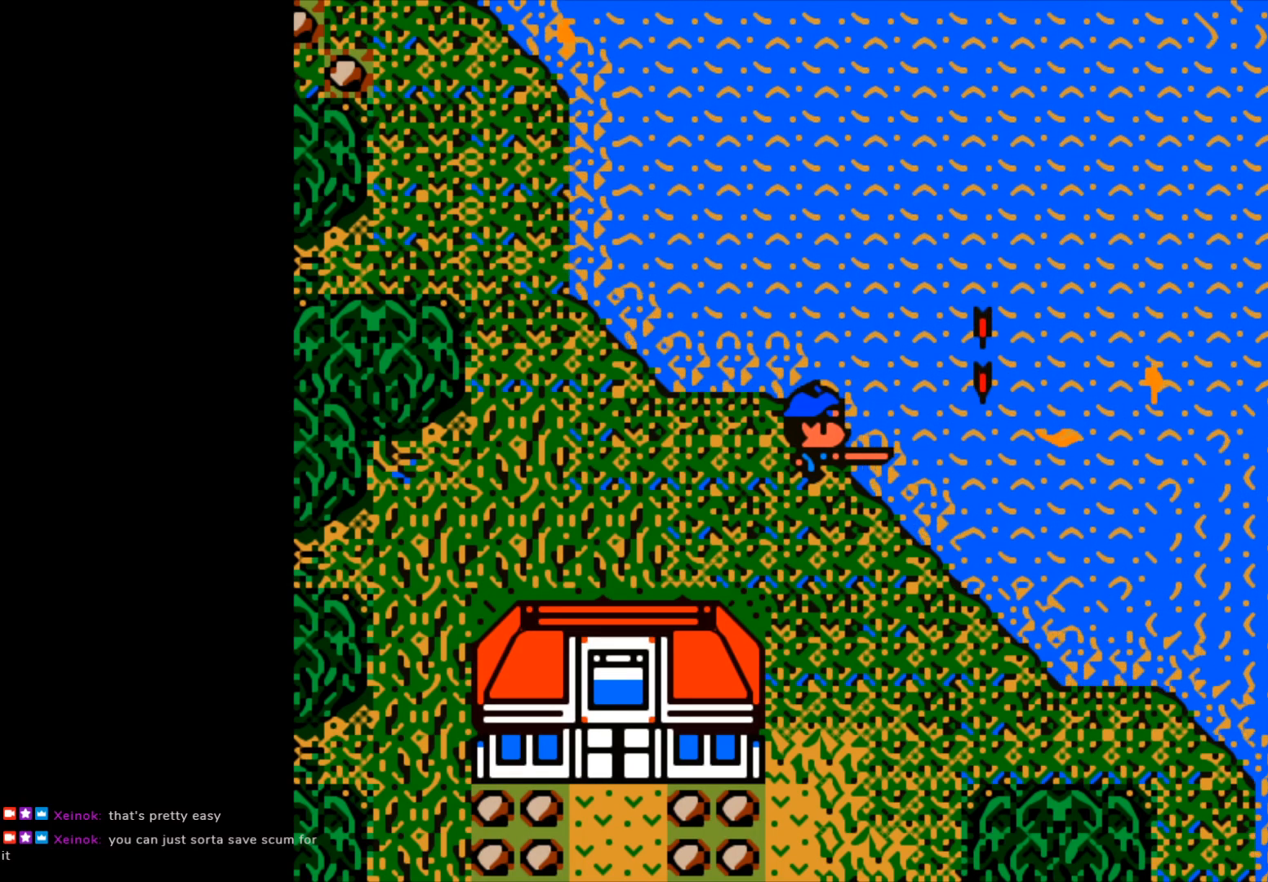
{"buttons": ["B"], "left_stick": "center", "events": []}
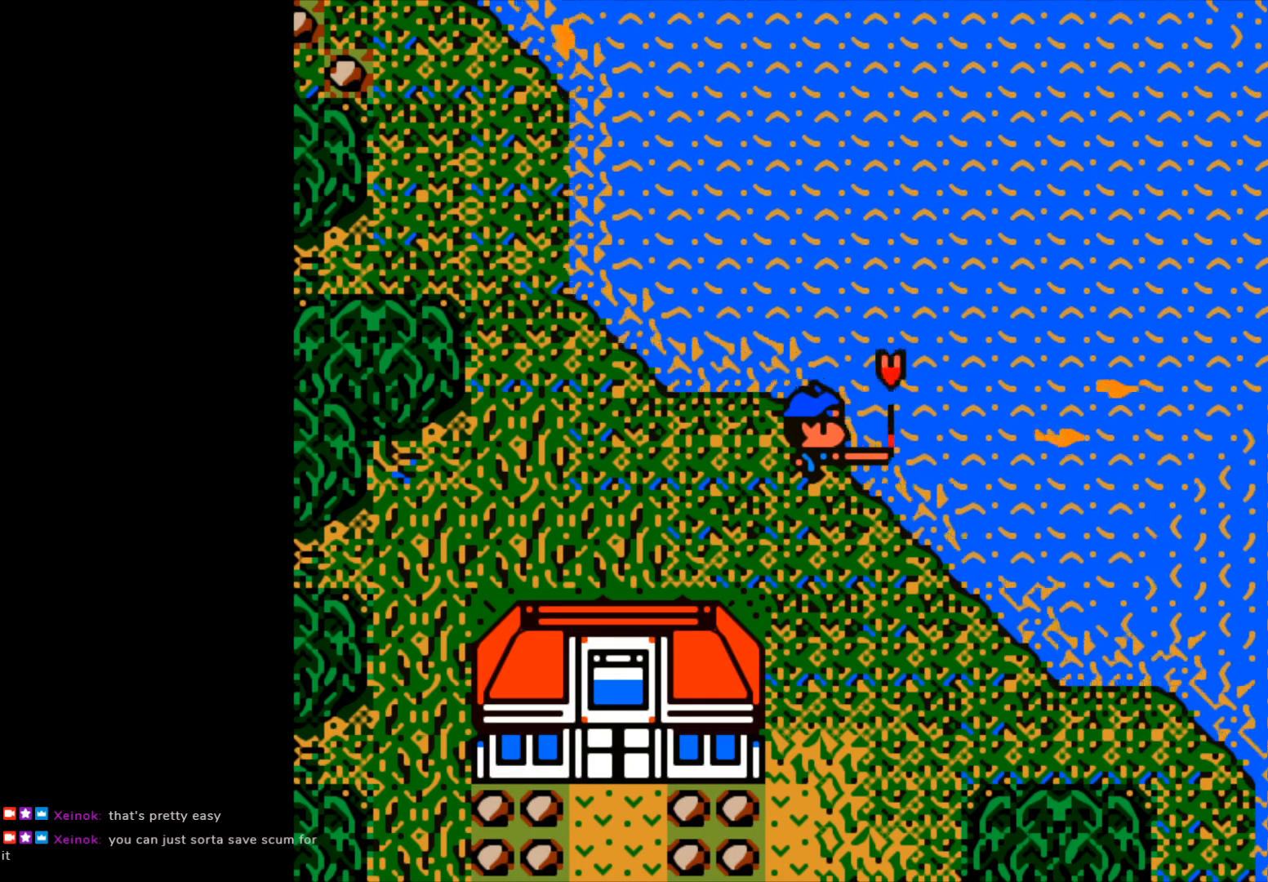
{"buttons": ["B"], "left_stick": "right", "events": [[317, "B", "up"], [367, "left_stick", "right"], [417, "B", "down"]]}
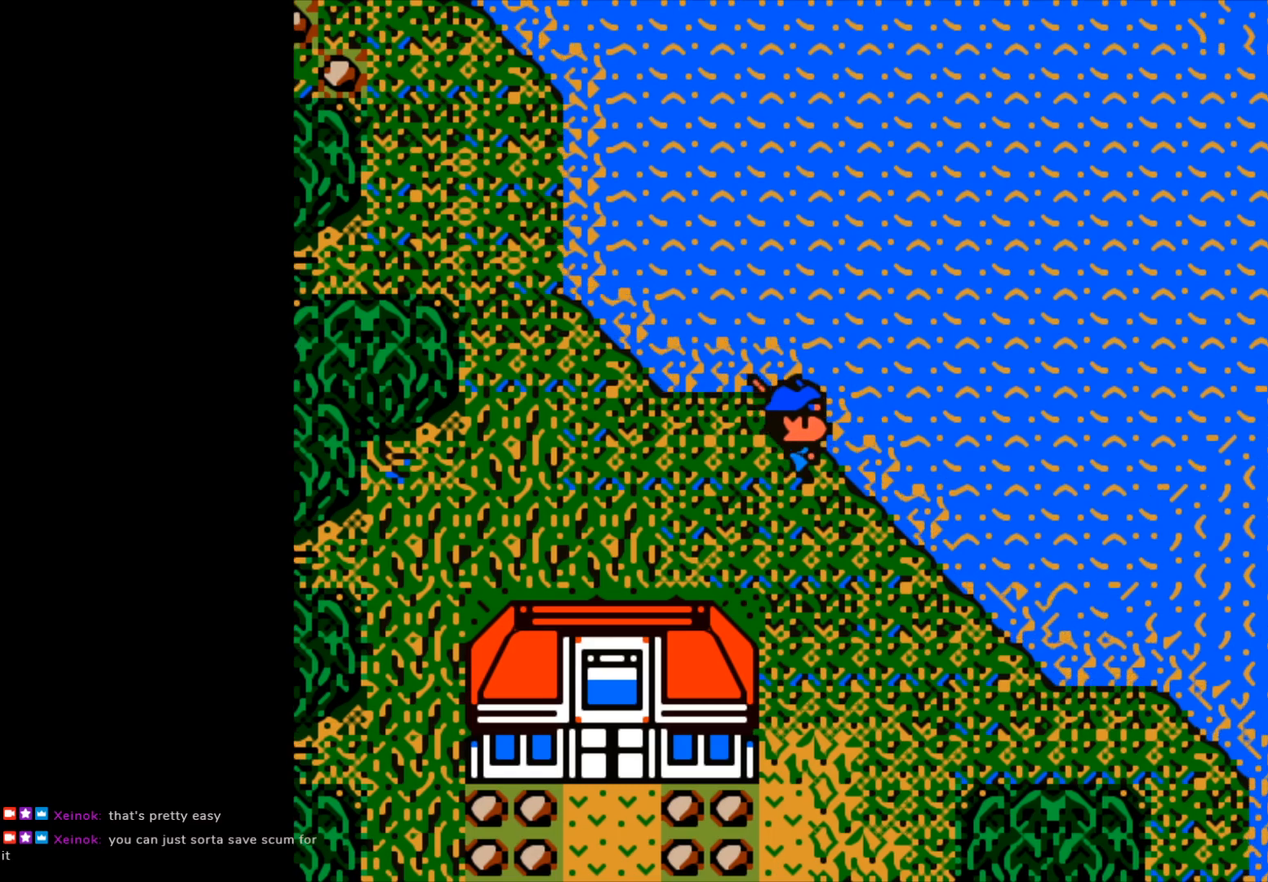
{"buttons": [], "left_stick": "up-right", "events": [[83, "left_stick", "down-right"], [467, "left_stick", "up-right"], [483, "B", "up"]]}
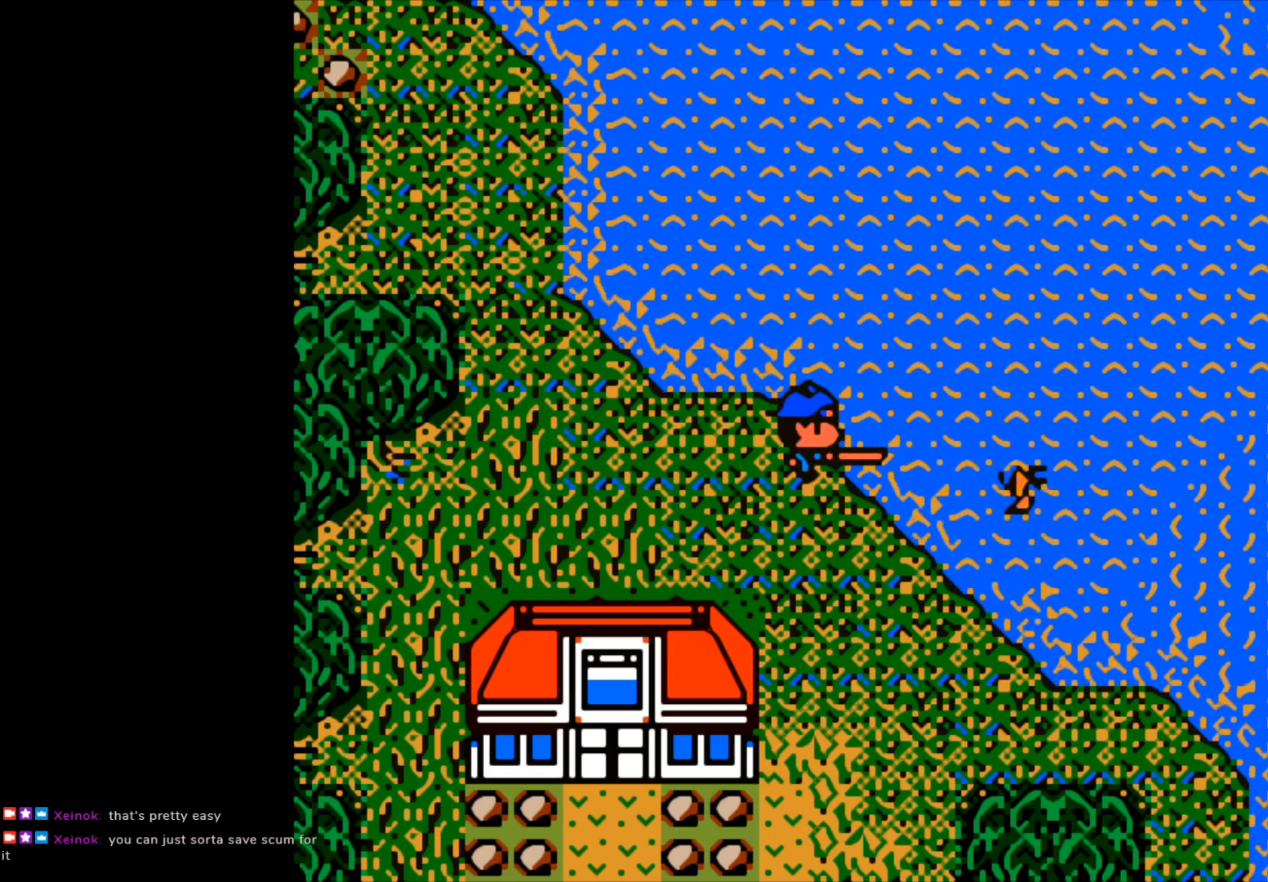
{"buttons": [], "left_stick": "center", "events": [[50, "left_stick", "center"]]}